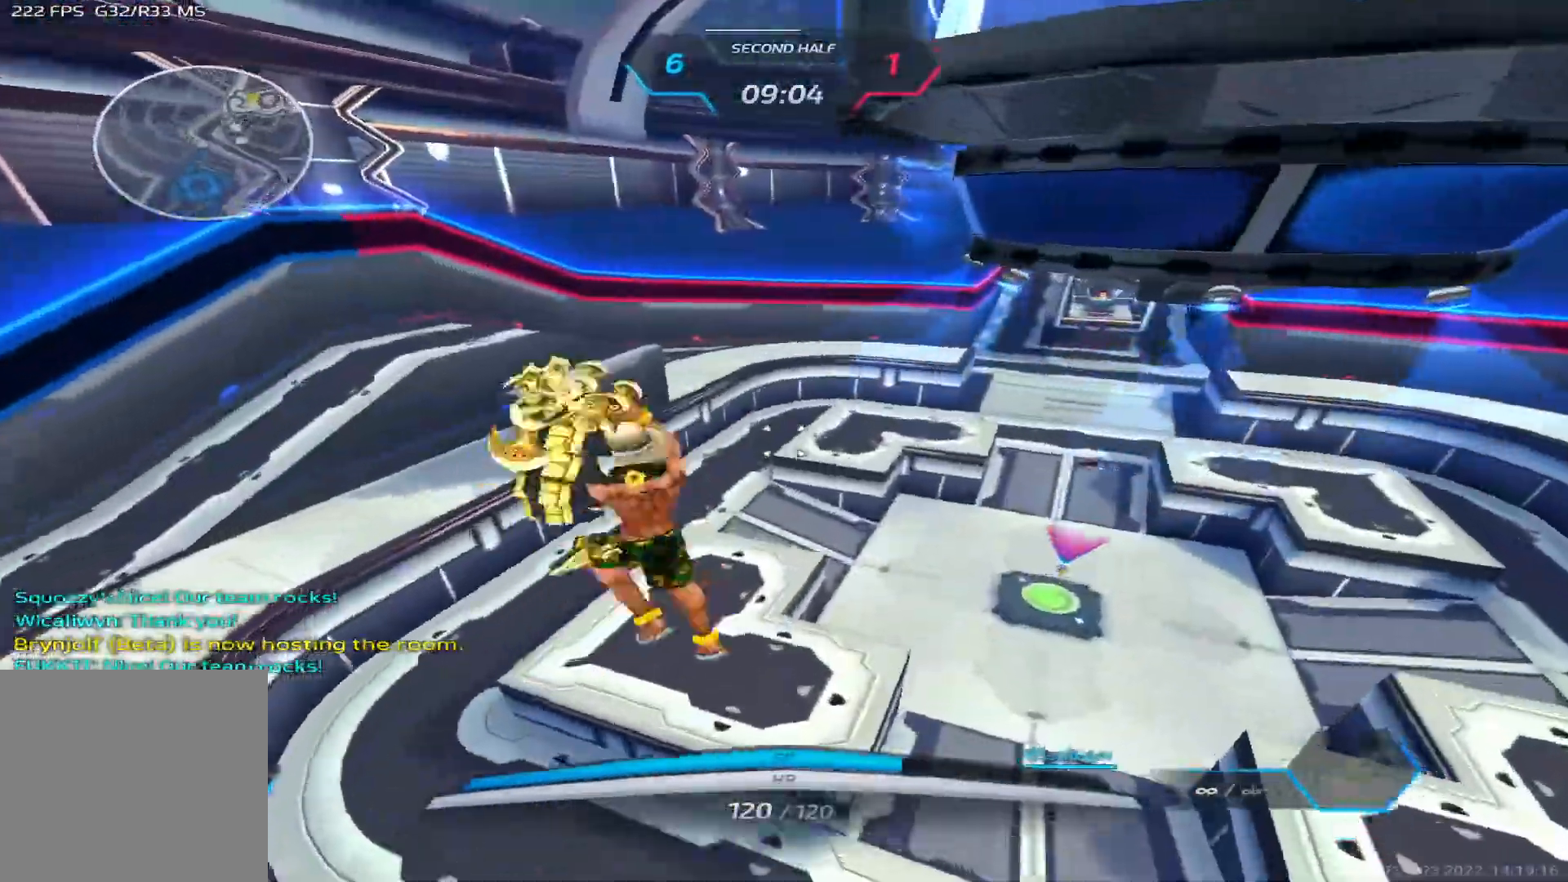
Gameplay with keyboard; each line is a JSON object with the keys held at the frame after it. "events" lists presses ("down") and releases ("up") of "1", "2", "3", "4", "5", "a", "alt", "b", "c", "ctrl", "d", "e", "f", "g", "q", "r", "s", "shift", "space", "t", "tab", "v", "w", "x" and "z" between this image and that frame as [ms after this image, input, new state], when the widget could be followed in between. No other keys are recorded. Mouse input is not recorded.
{"keys": ["d", "space", "w"], "events": [[67, "2", "up"], [350, "w", "up"], [433, "space", "down"], [483, "w", "down"]]}
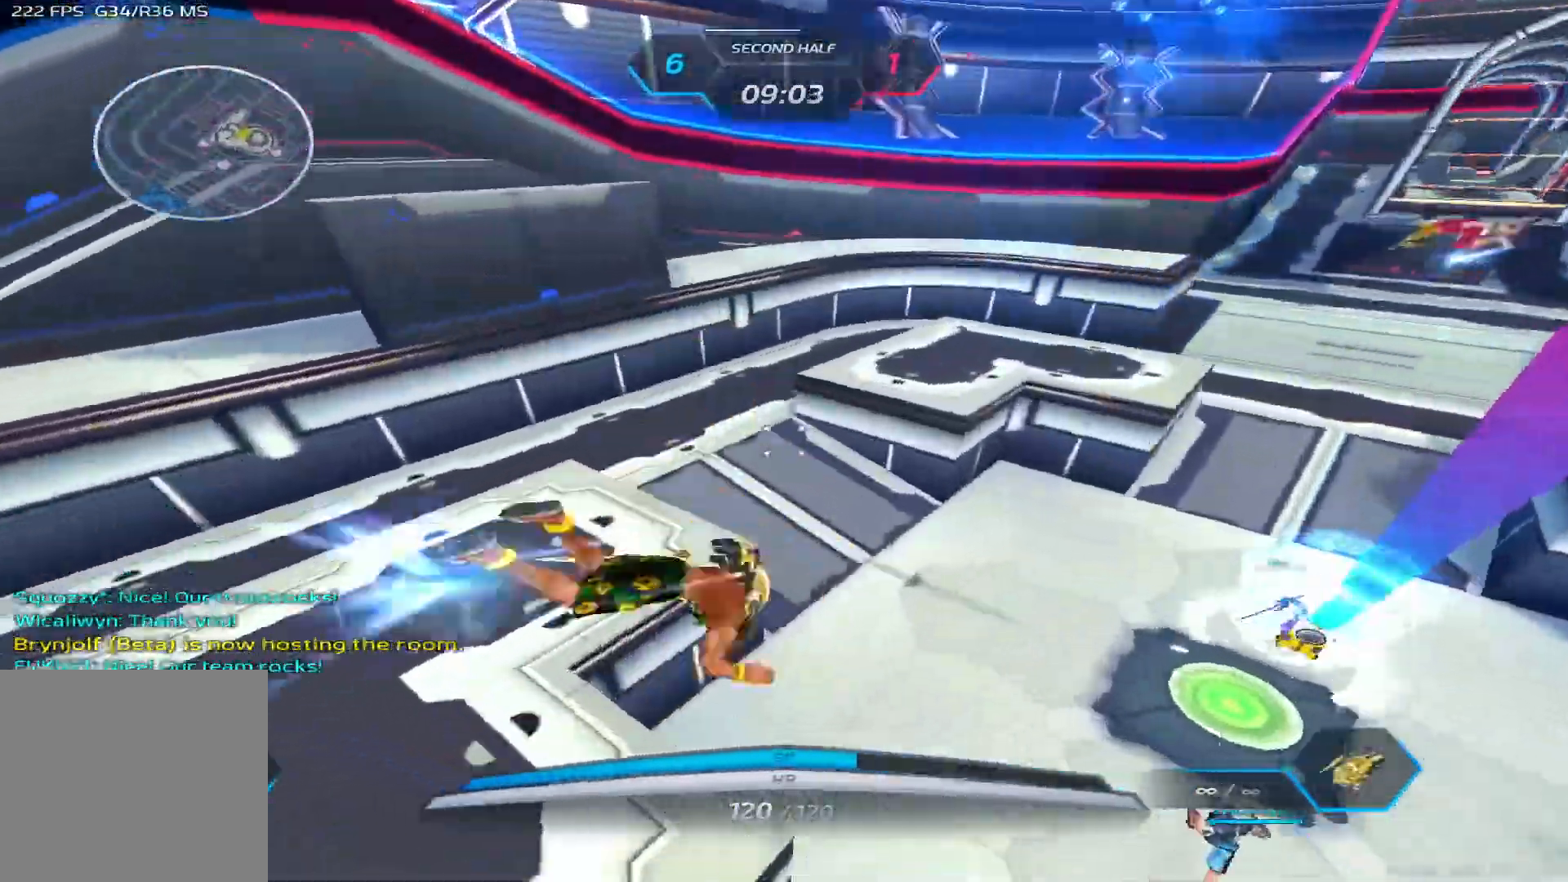
{"keys": ["d", "space", "w"], "events": [[17, "space", "up"], [117, "space", "down"], [217, "space", "up"], [500, "space", "down"]]}
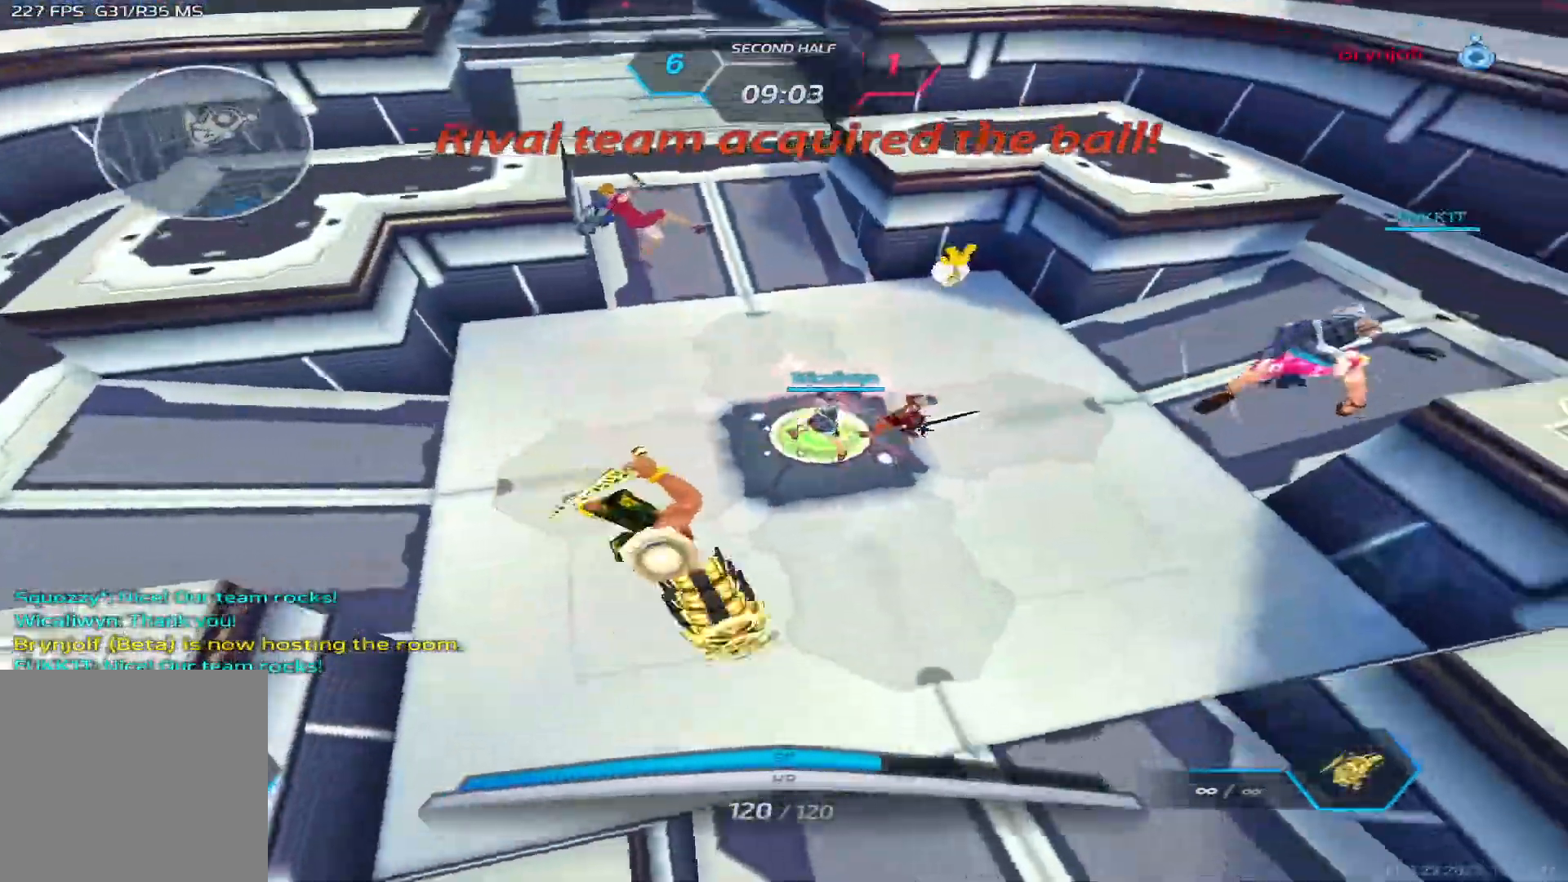
{"keys": ["d", "space"], "events": [[17, "w", "up"], [150, "space", "up"], [400, "space", "down"]]}
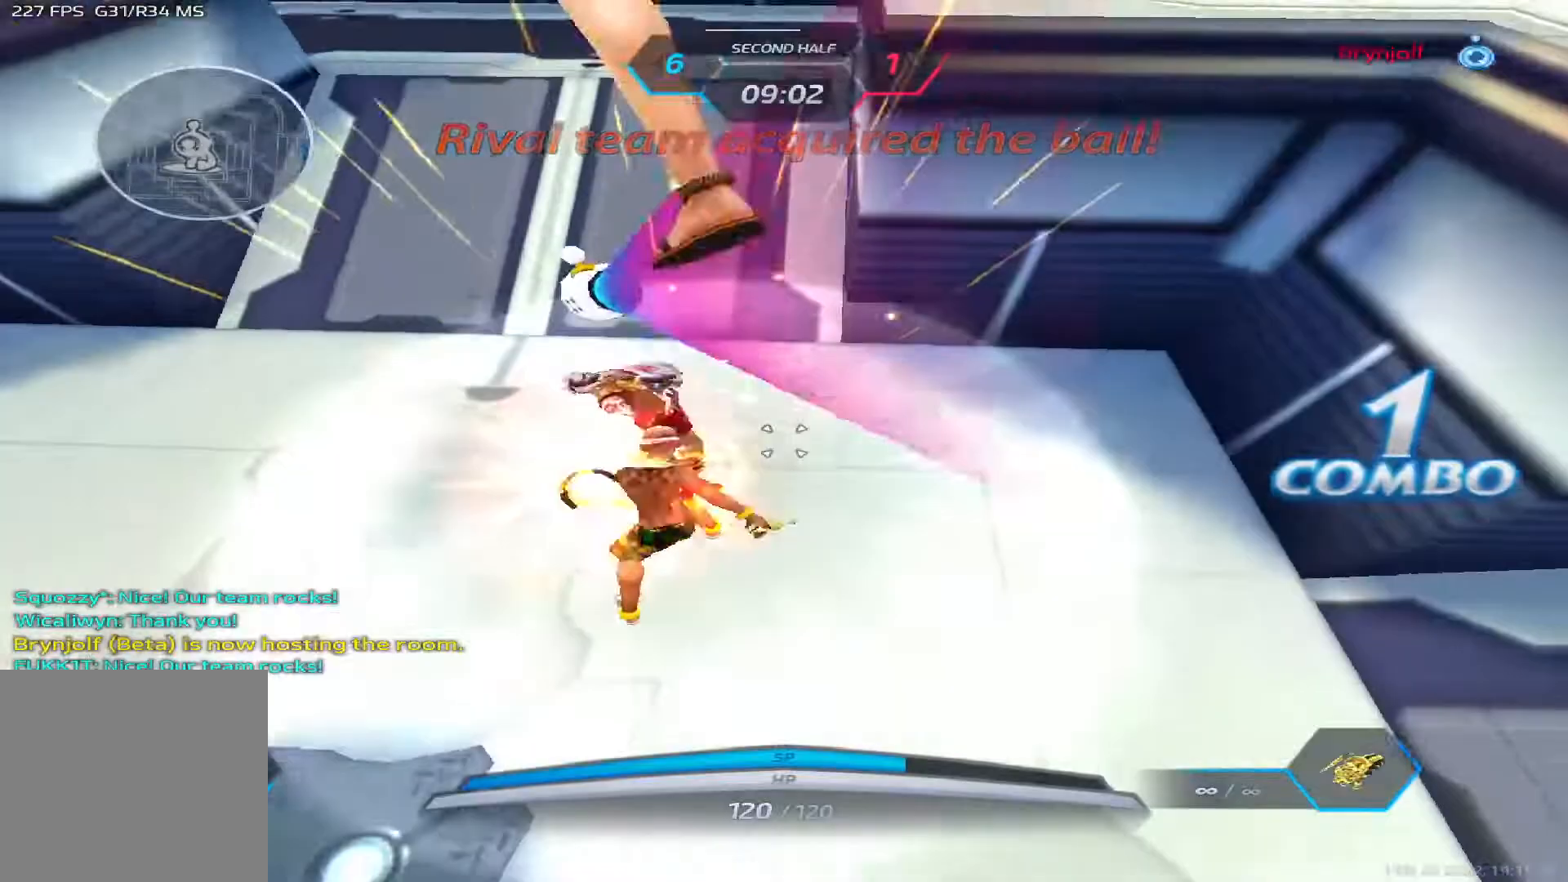
{"keys": ["a"], "events": [[17, "space", "up"], [183, "a", "down"], [183, "d", "up"], [233, "space", "down"], [333, "space", "up"], [367, "space", "down"], [500, "space", "up"]]}
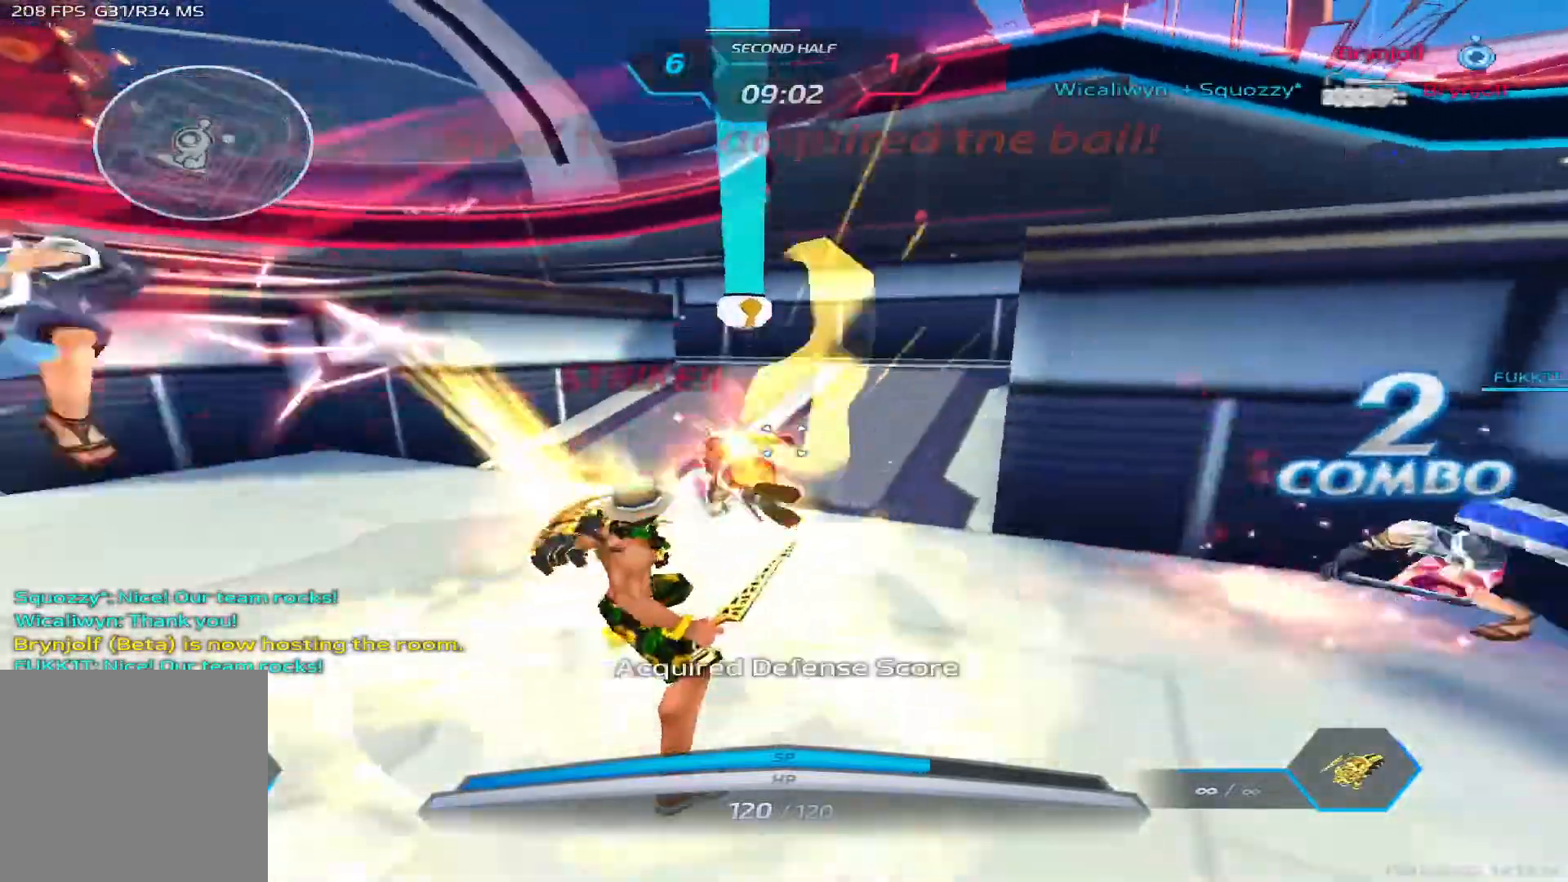
{"keys": ["w"], "events": [[50, "space", "down"], [150, "space", "up"], [167, "w", "down"], [300, "a", "up"]]}
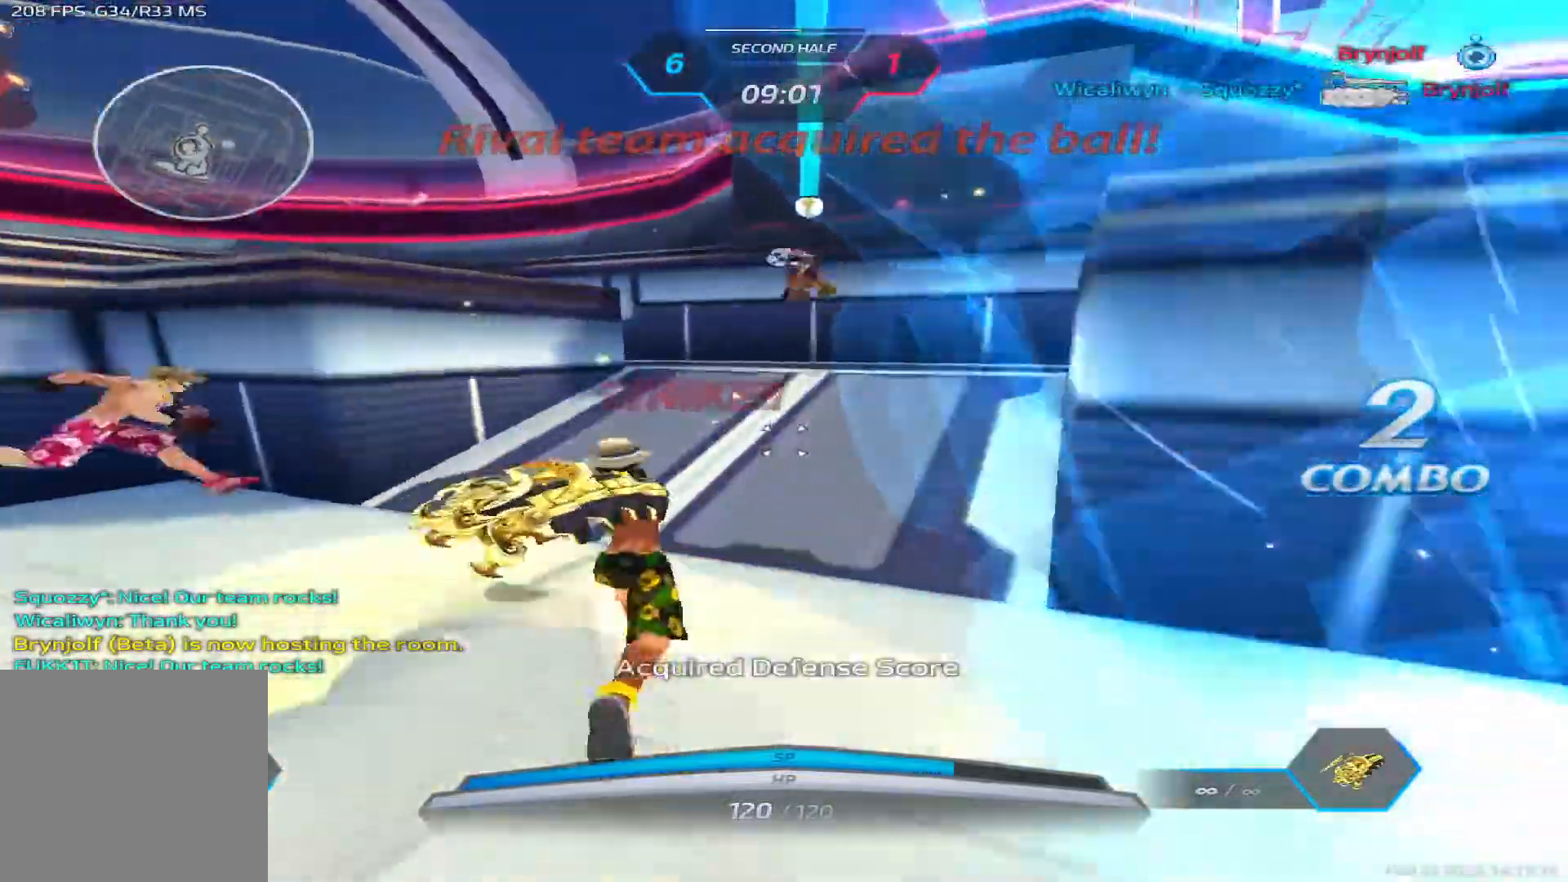
{"keys": ["w"], "events": []}
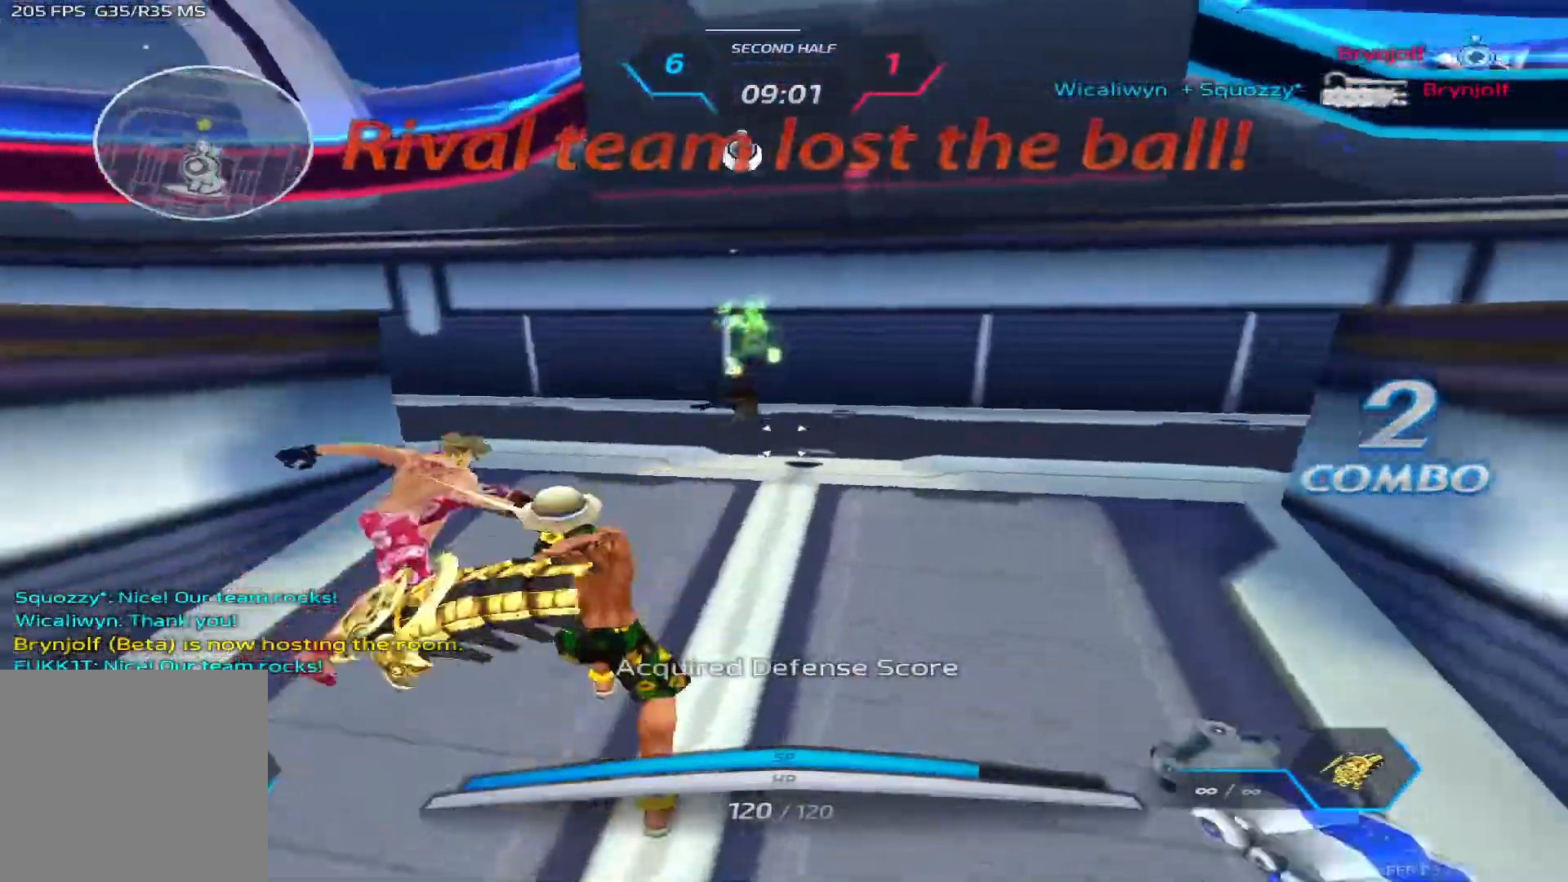
{"keys": ["d"], "events": [[200, "a", "down"], [317, "a", "up"], [367, "d", "down"], [433, "w", "up"]]}
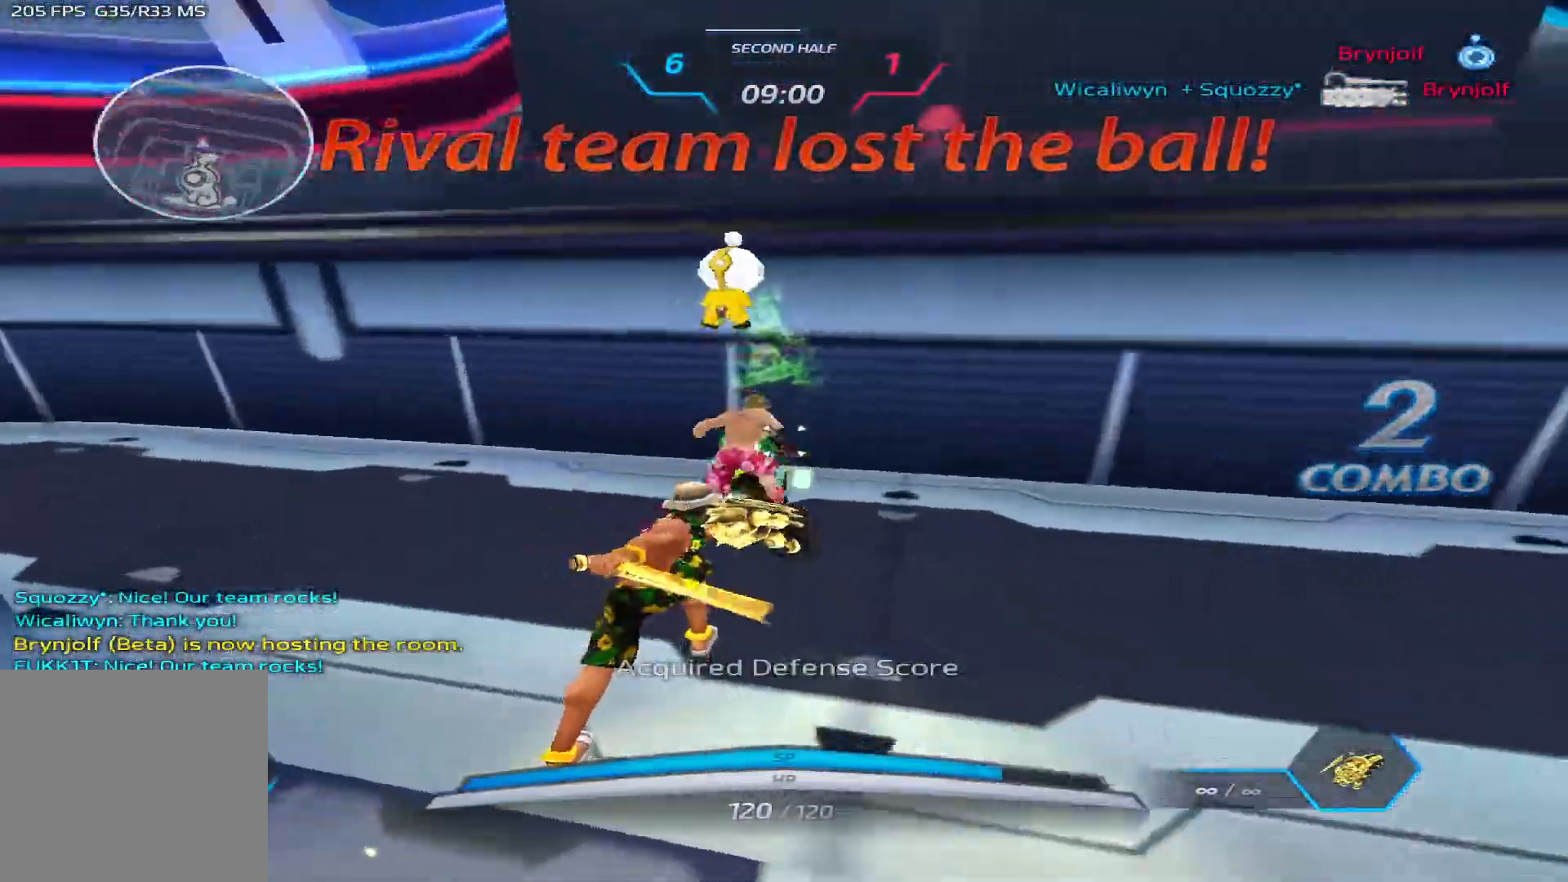
{"keys": [], "events": [[400, "d", "up"]]}
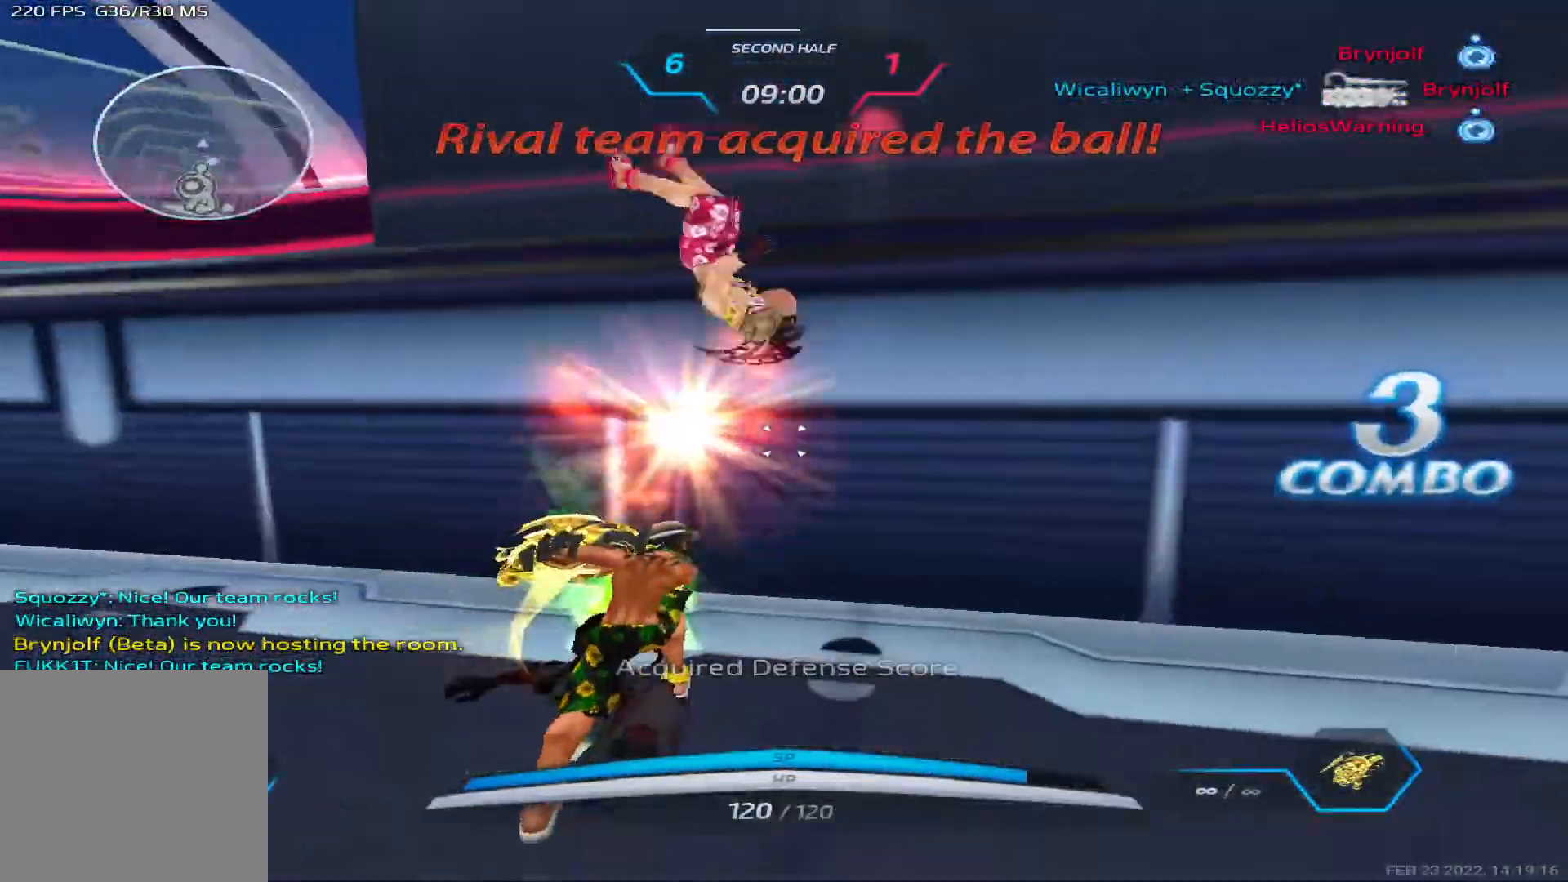
{"keys": ["d", "w"], "events": [[150, "d", "down"], [317, "w", "down"]]}
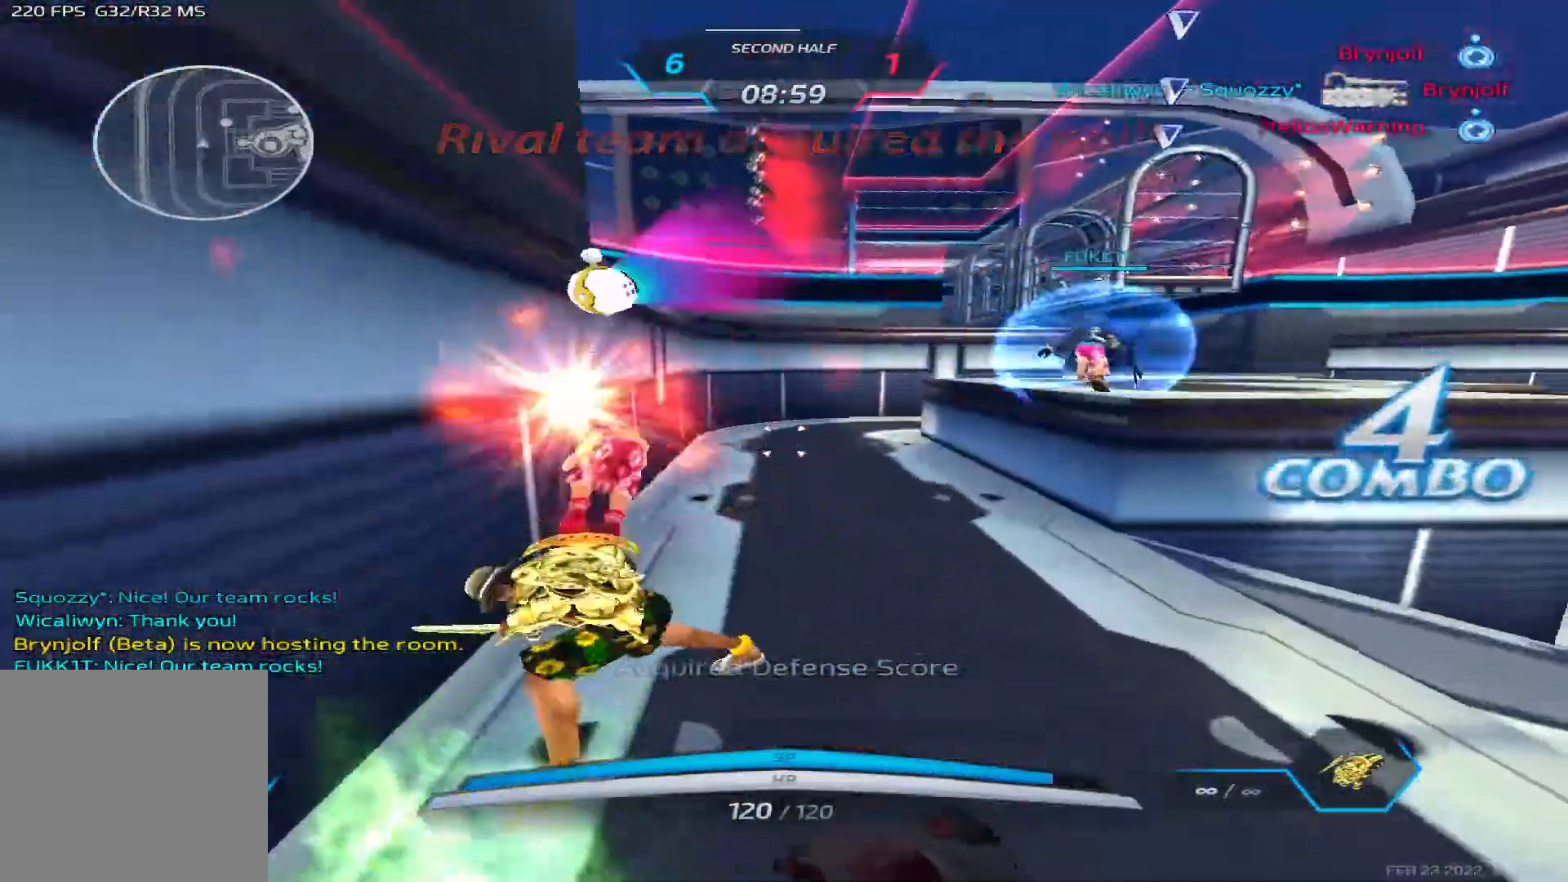
{"keys": ["d"], "events": [[100, "w", "up"]]}
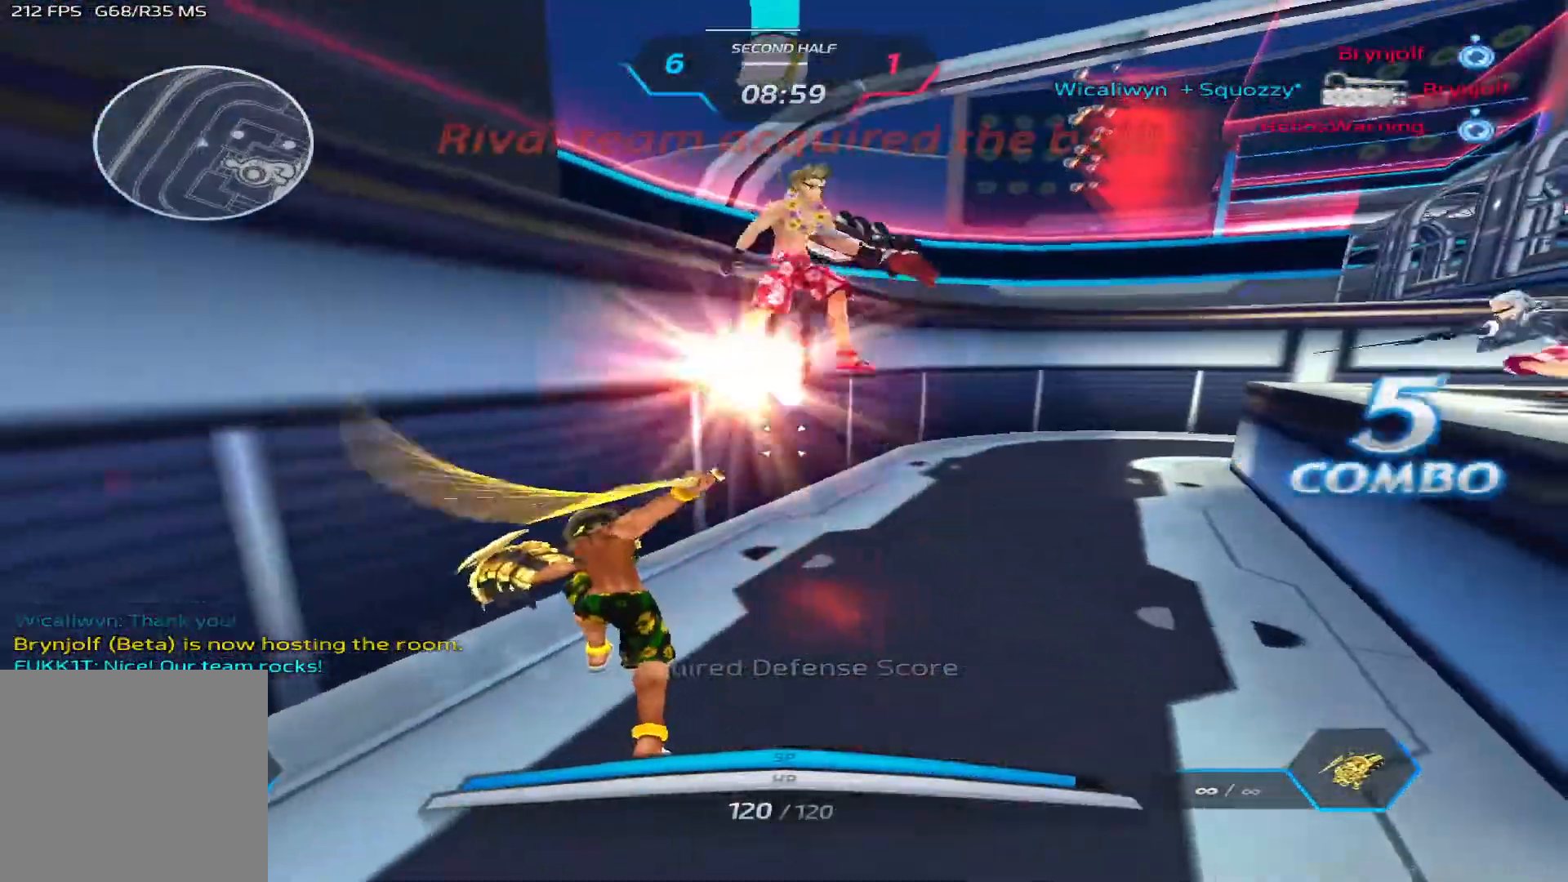
{"keys": ["a"], "events": [[117, "a", "down"], [183, "d", "up"], [283, "3", "down"], [333, "3", "up"], [400, "3", "down"], [483, "3", "up"]]}
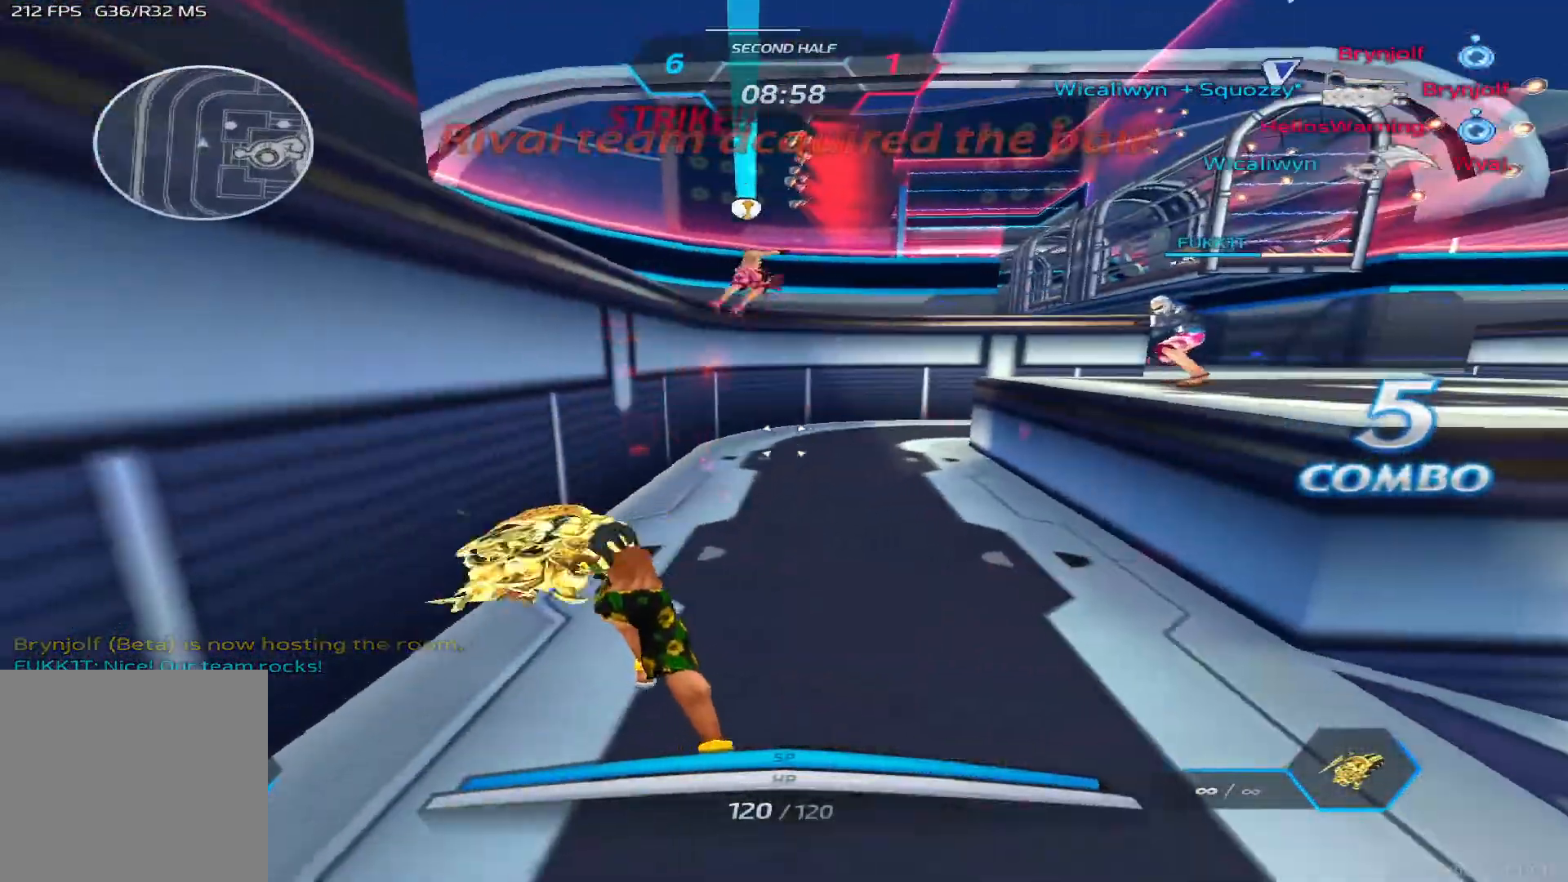
{"keys": ["a", "w"], "events": [[150, "w", "down"], [300, "space", "down"], [433, "space", "up"]]}
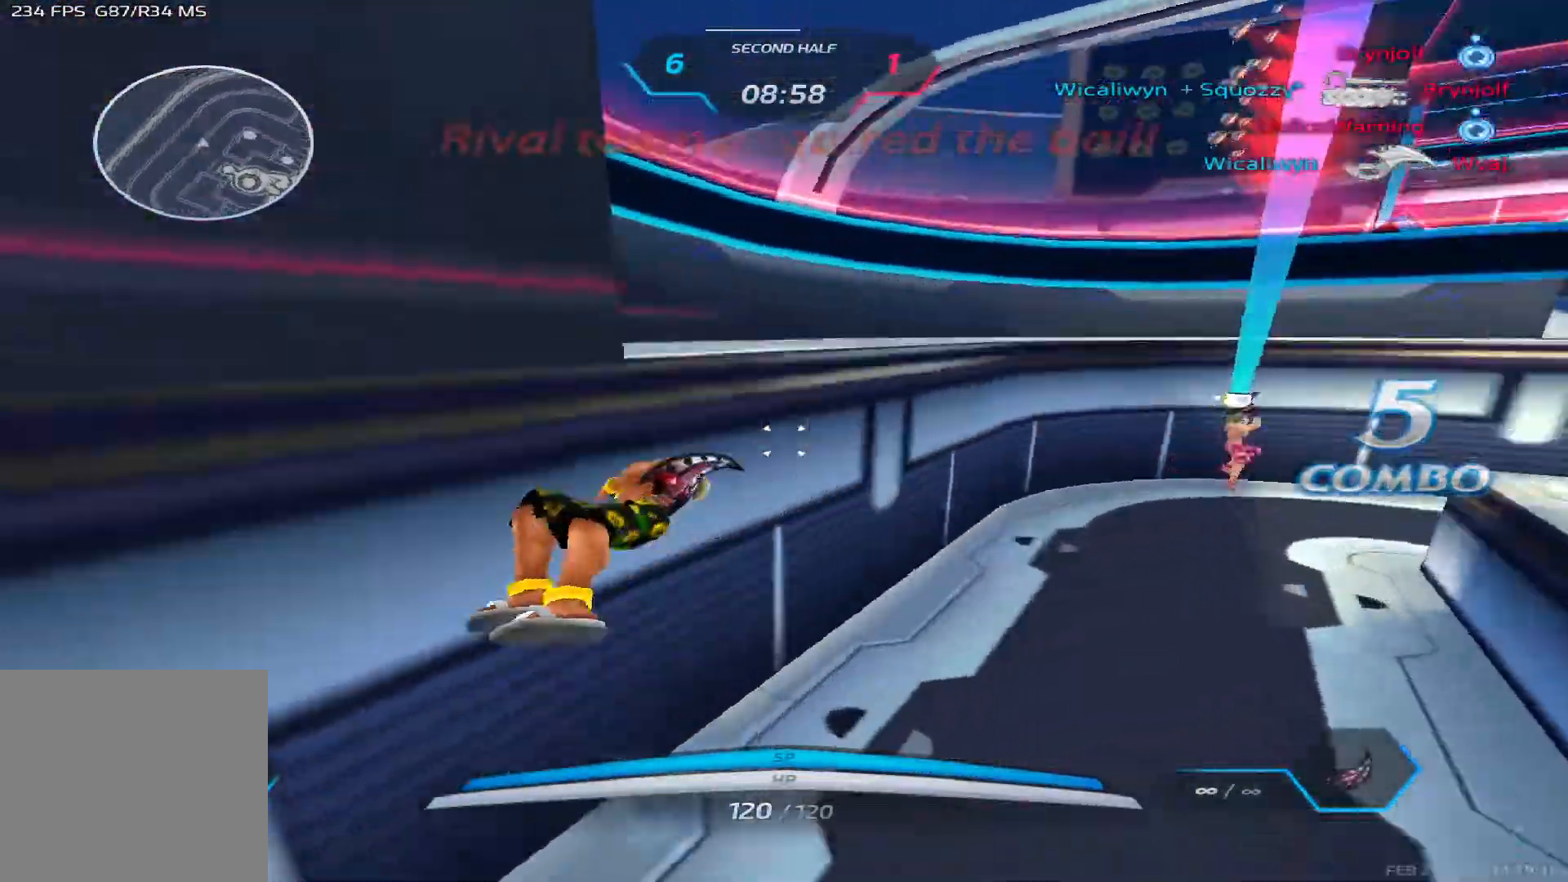
{"keys": ["d", "w"], "events": [[33, "space", "down"], [50, "a", "up"], [117, "space", "up"], [167, "d", "down"], [167, "space", "down"], [333, "space", "up"]]}
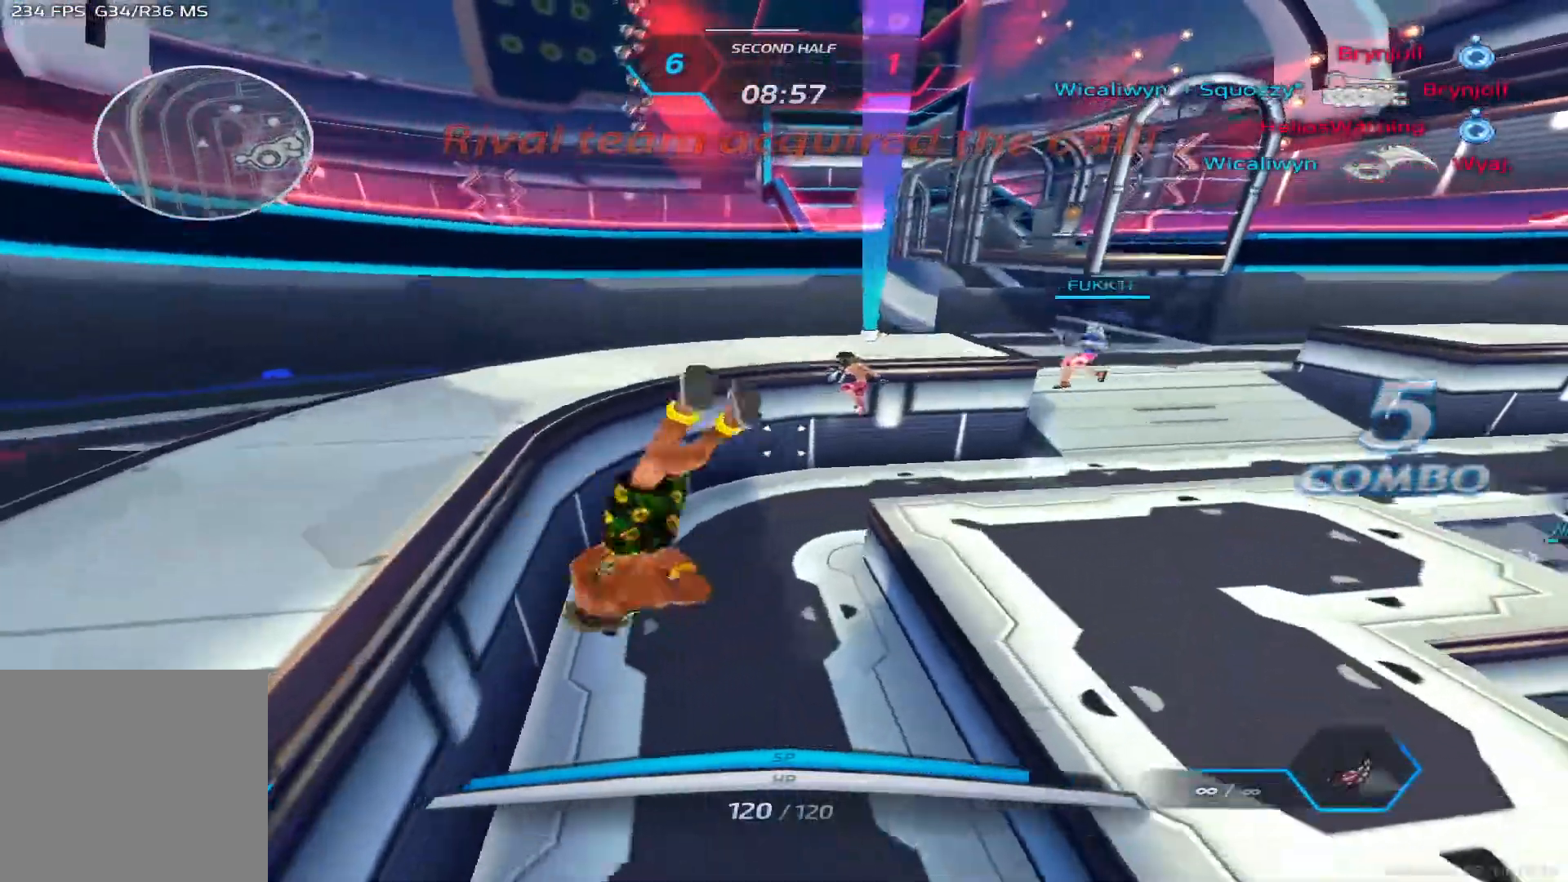
{"keys": ["d", "w"], "events": []}
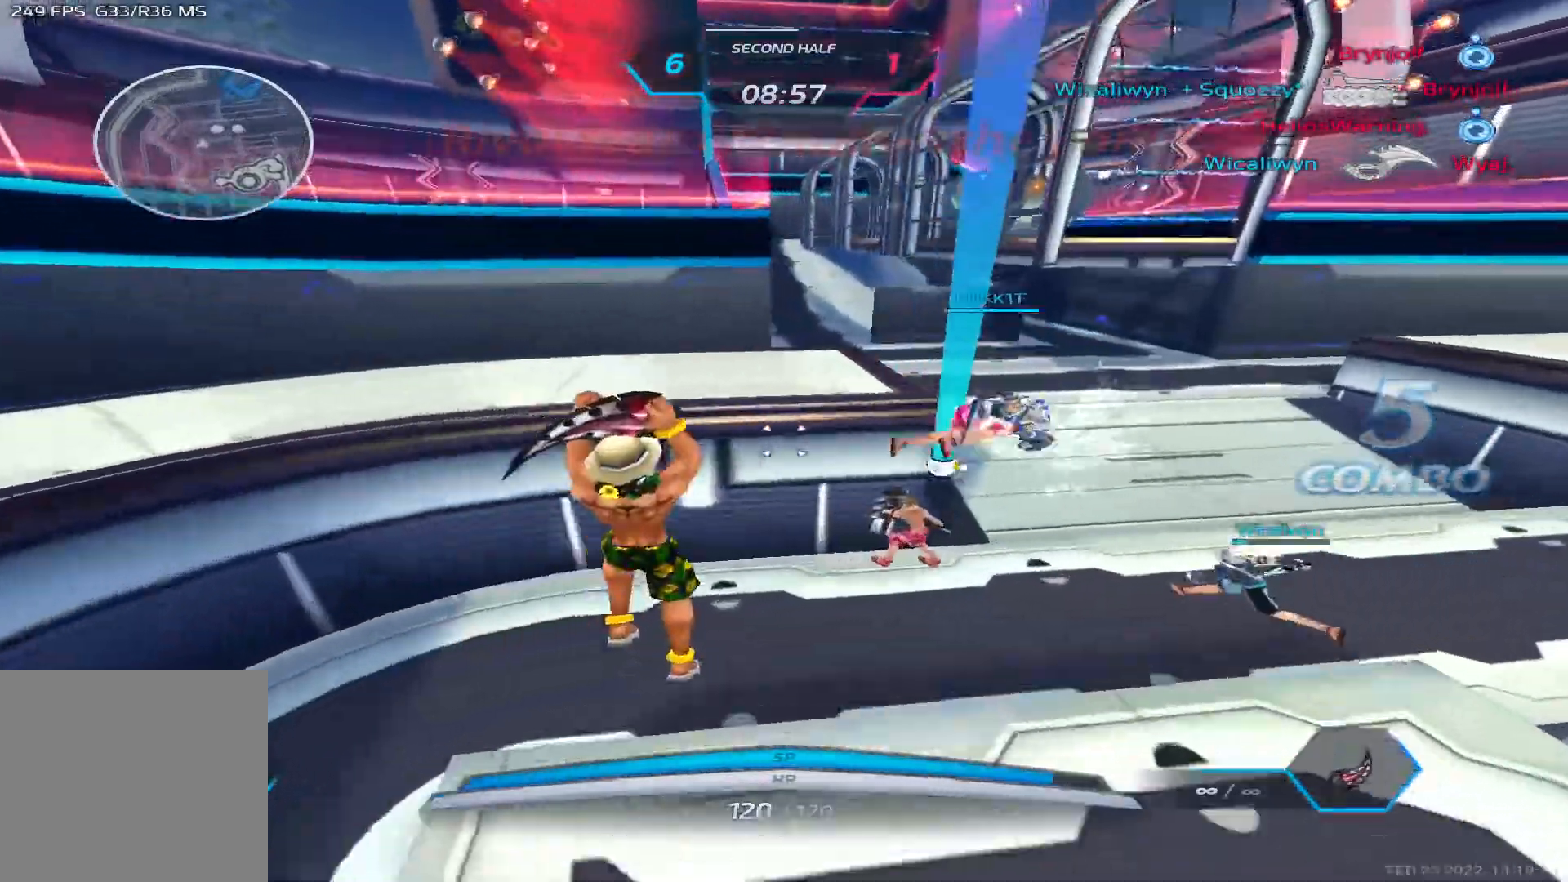
{"keys": ["d", "w"], "events": [[100, "w", "up"], [167, "space", "down"], [283, "space", "up"], [400, "w", "down"]]}
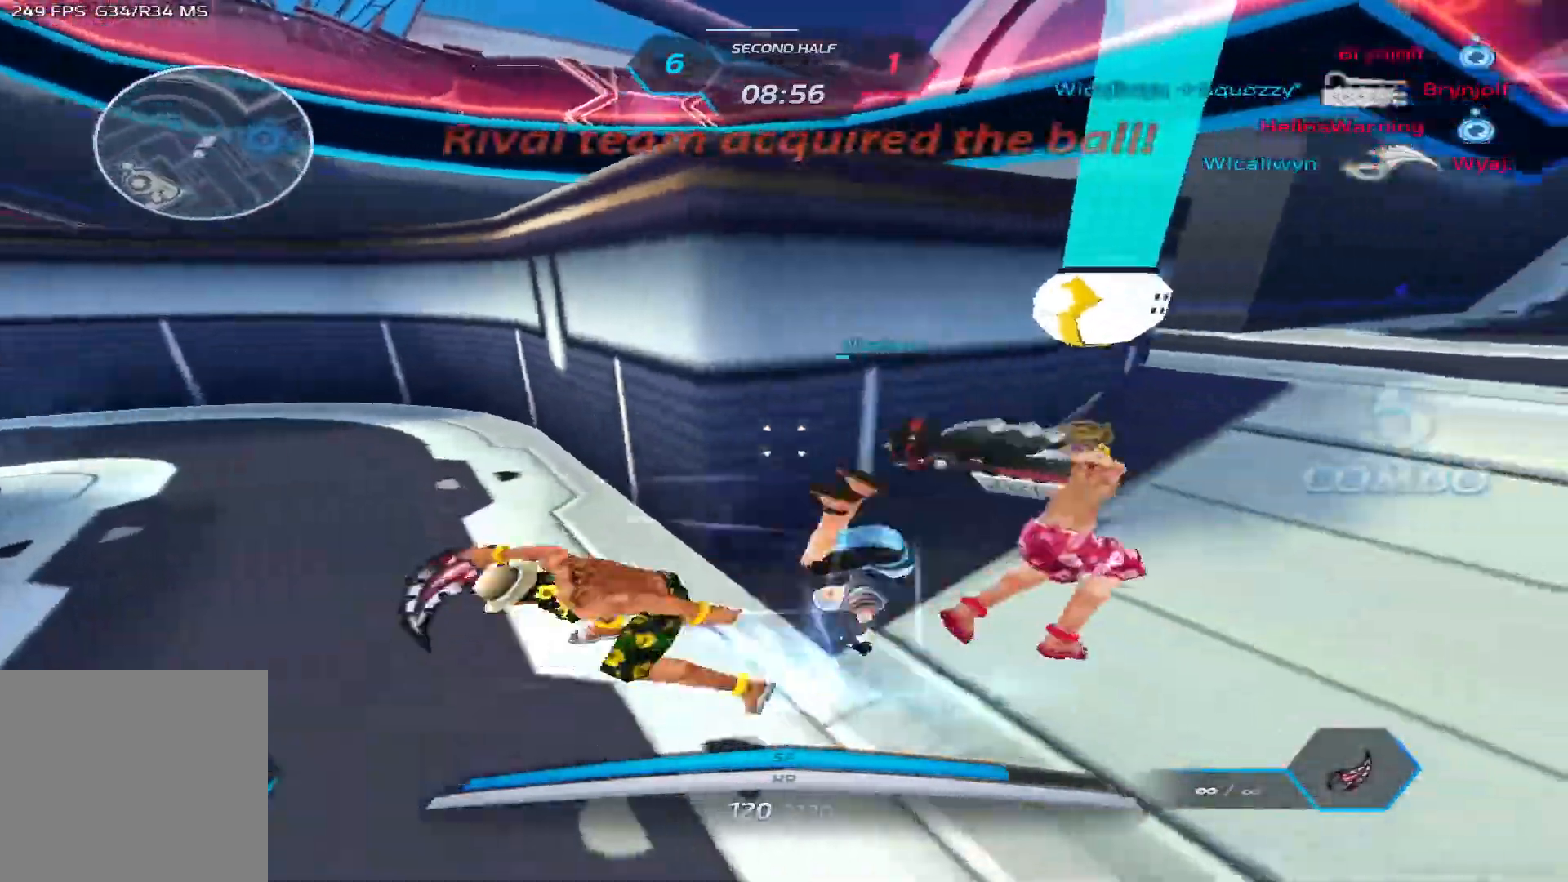
{"keys": ["w"], "events": [[17, "space", "down"], [50, "w", "up"], [83, "w", "down"], [133, "space", "up"], [483, "d", "up"]]}
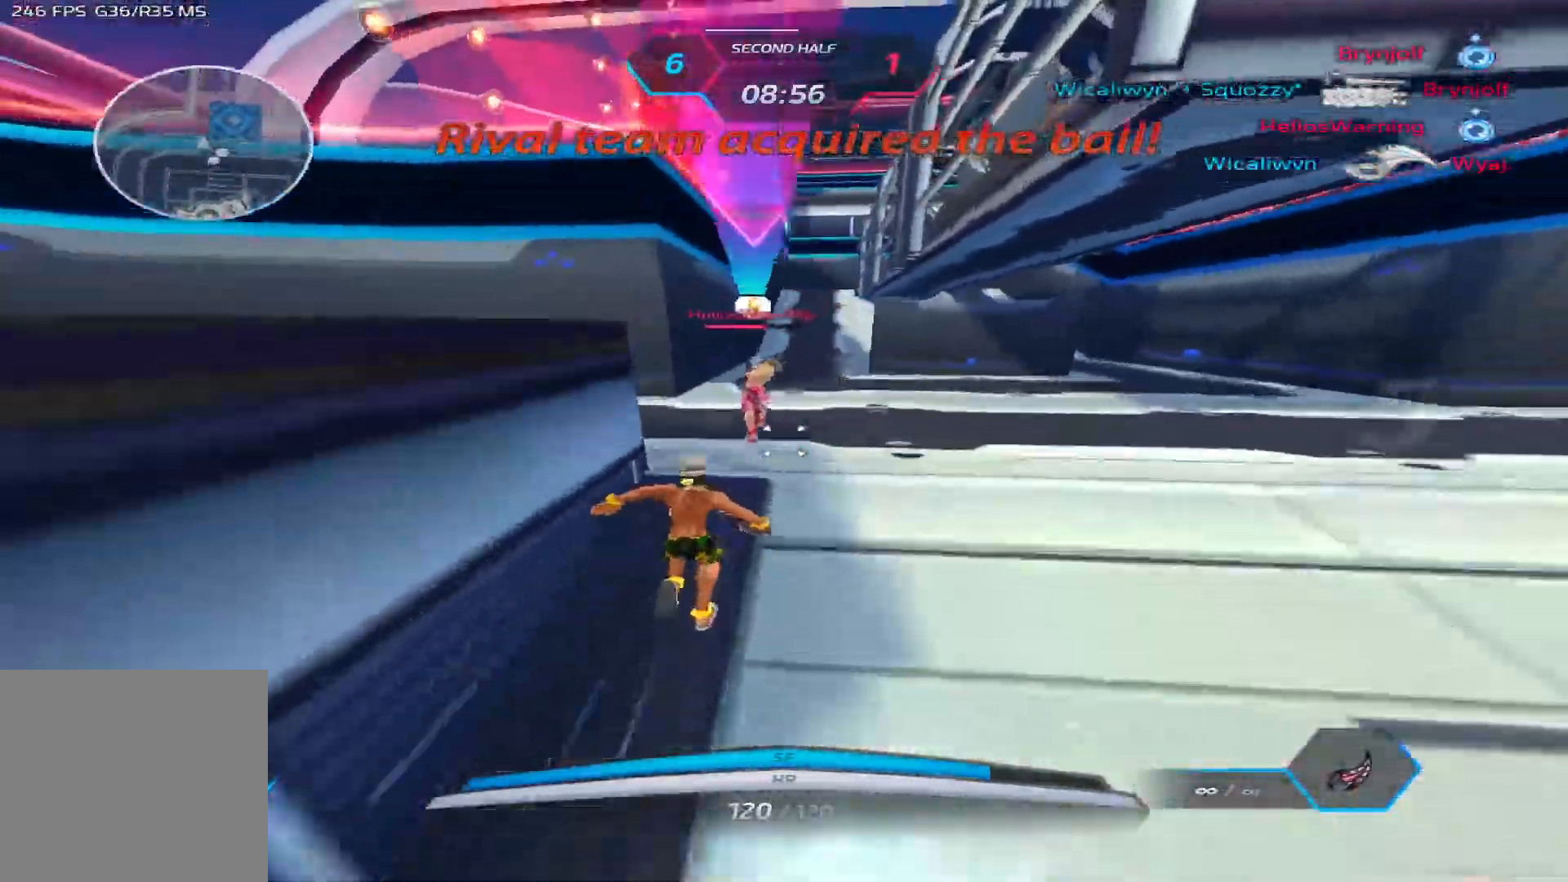
{"keys": ["a", "space"], "events": [[433, "a", "down"], [433, "space", "down"], [467, "w", "up"]]}
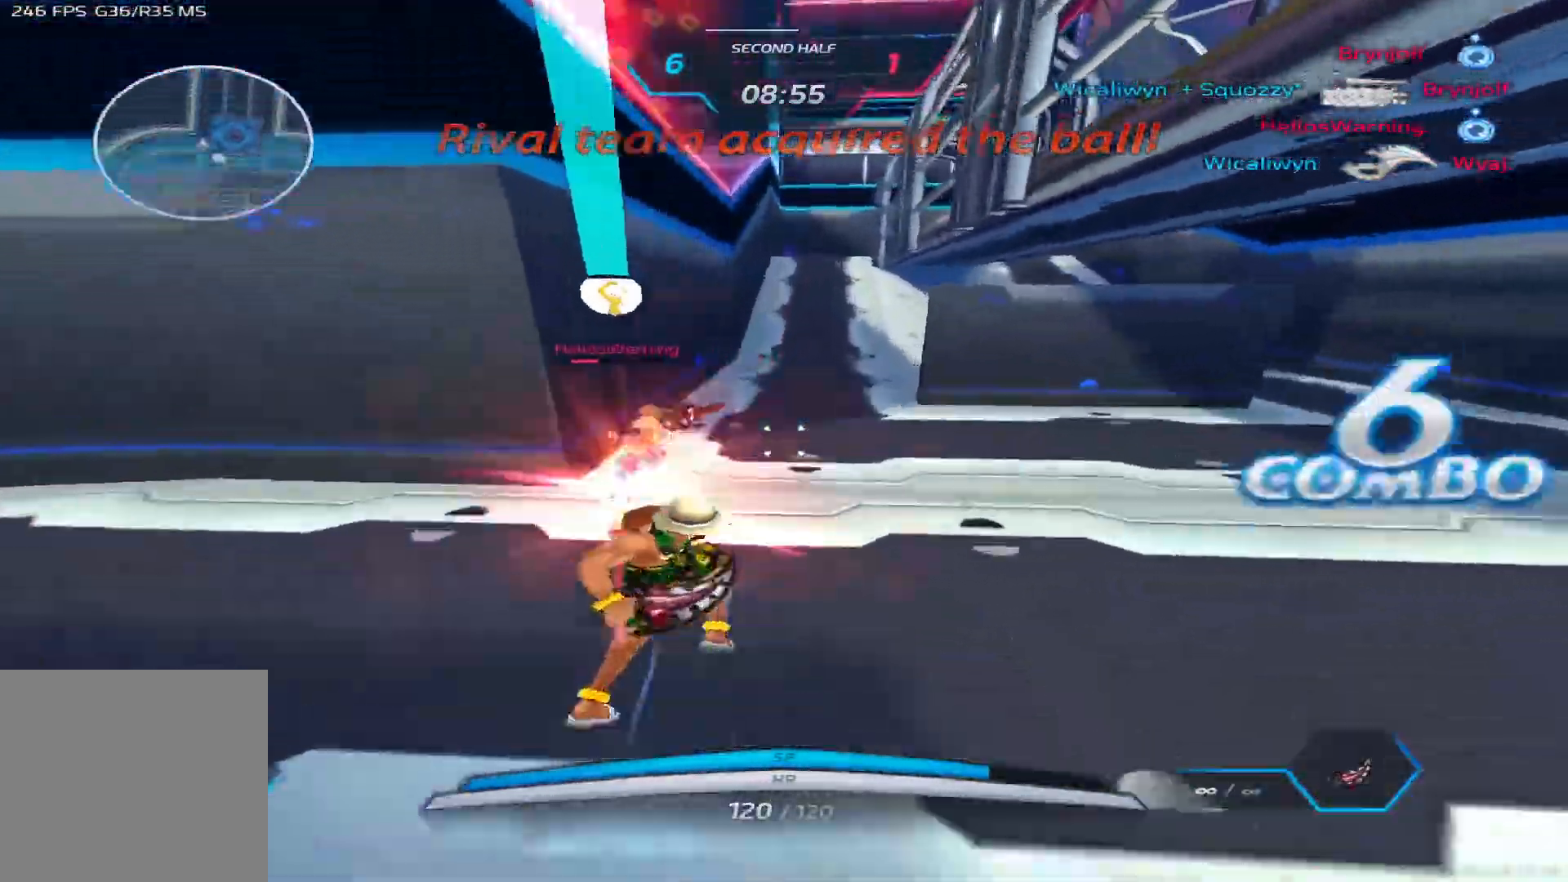
{"keys": ["a"], "events": [[33, "space", "up"], [133, "space", "down"], [233, "space", "up"], [383, "space", "down"], [500, "space", "up"]]}
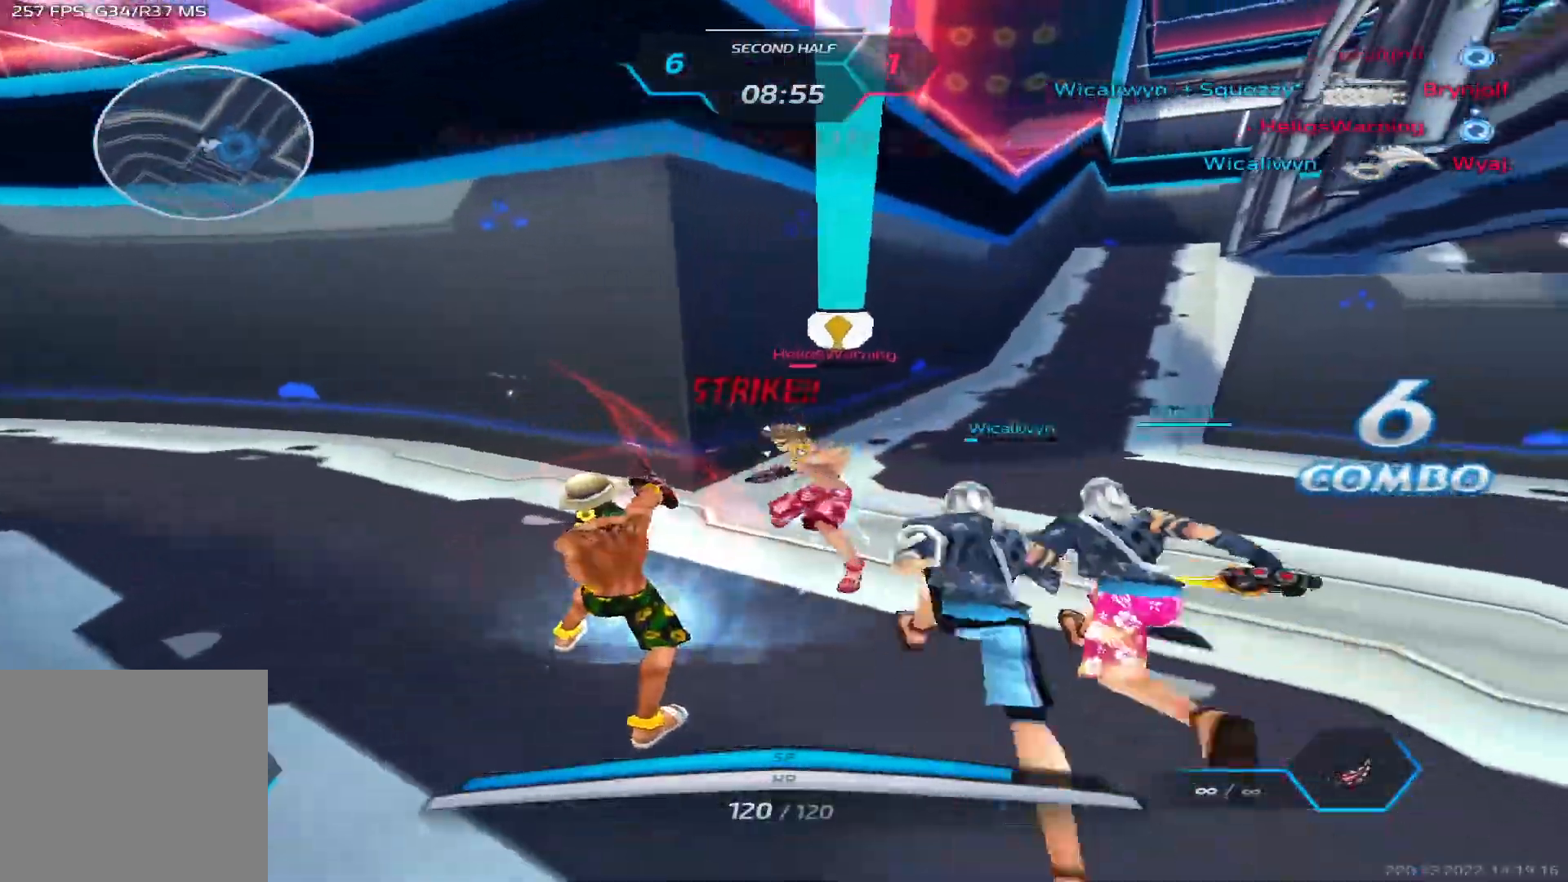
{"keys": ["a", "s"], "events": [[83, "space", "down"], [183, "space", "up"], [350, "s", "down"]]}
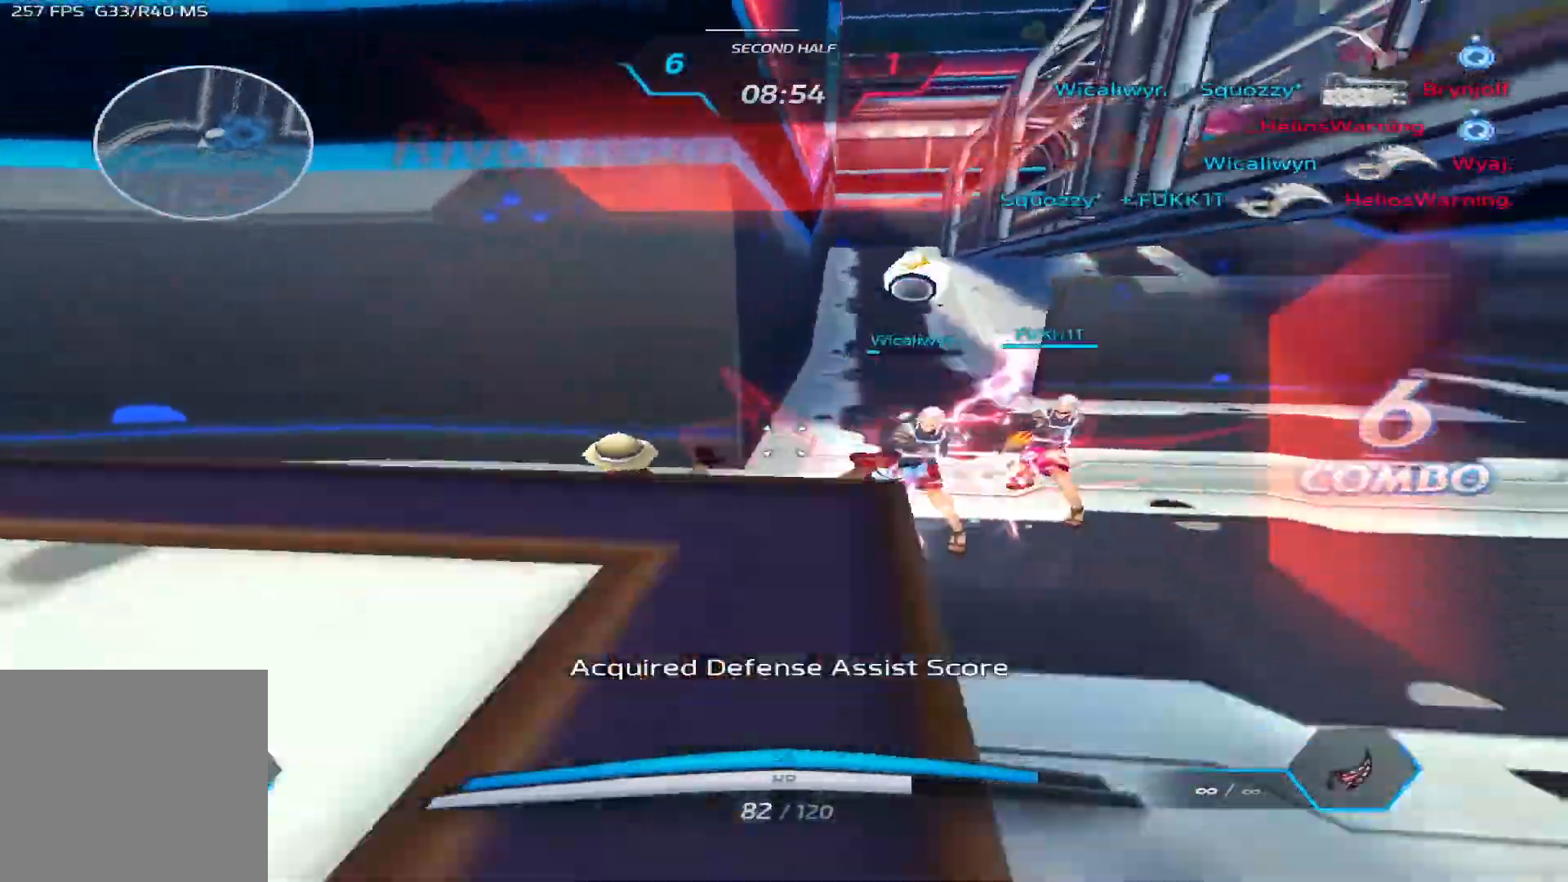
{"keys": ["w"], "events": [[83, "a", "up"], [117, "space", "down"], [150, "d", "down"], [200, "s", "up"], [233, "w", "down"], [267, "space", "up"], [500, "d", "up"]]}
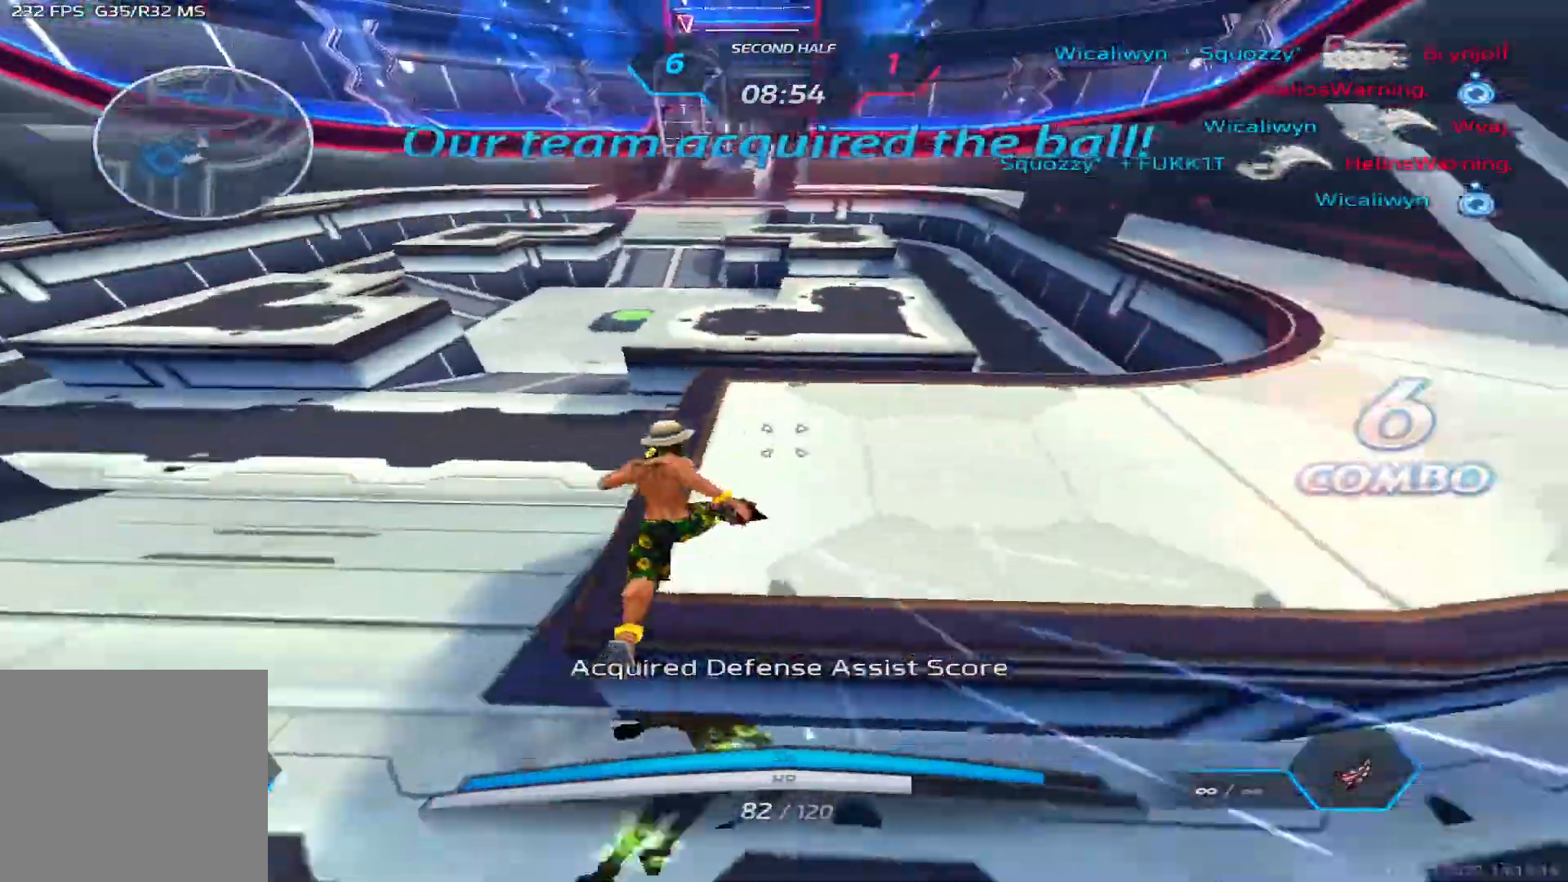
{"keys": ["d", "w"], "events": [[350, "space", "down"], [400, "d", "down"], [433, "space", "up"]]}
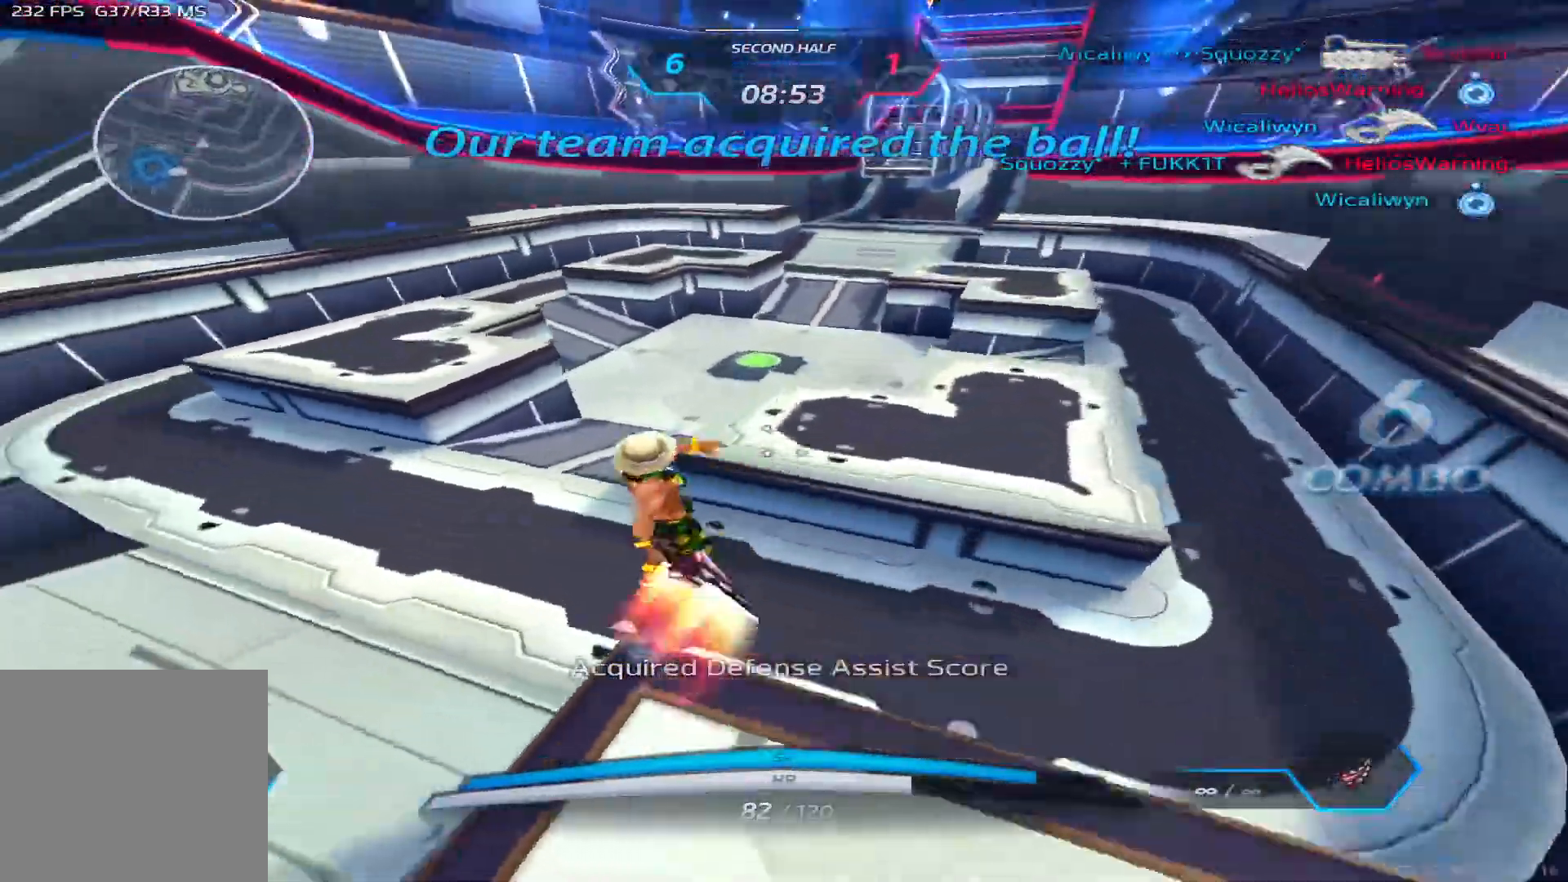
{"keys": ["d", "w"], "events": []}
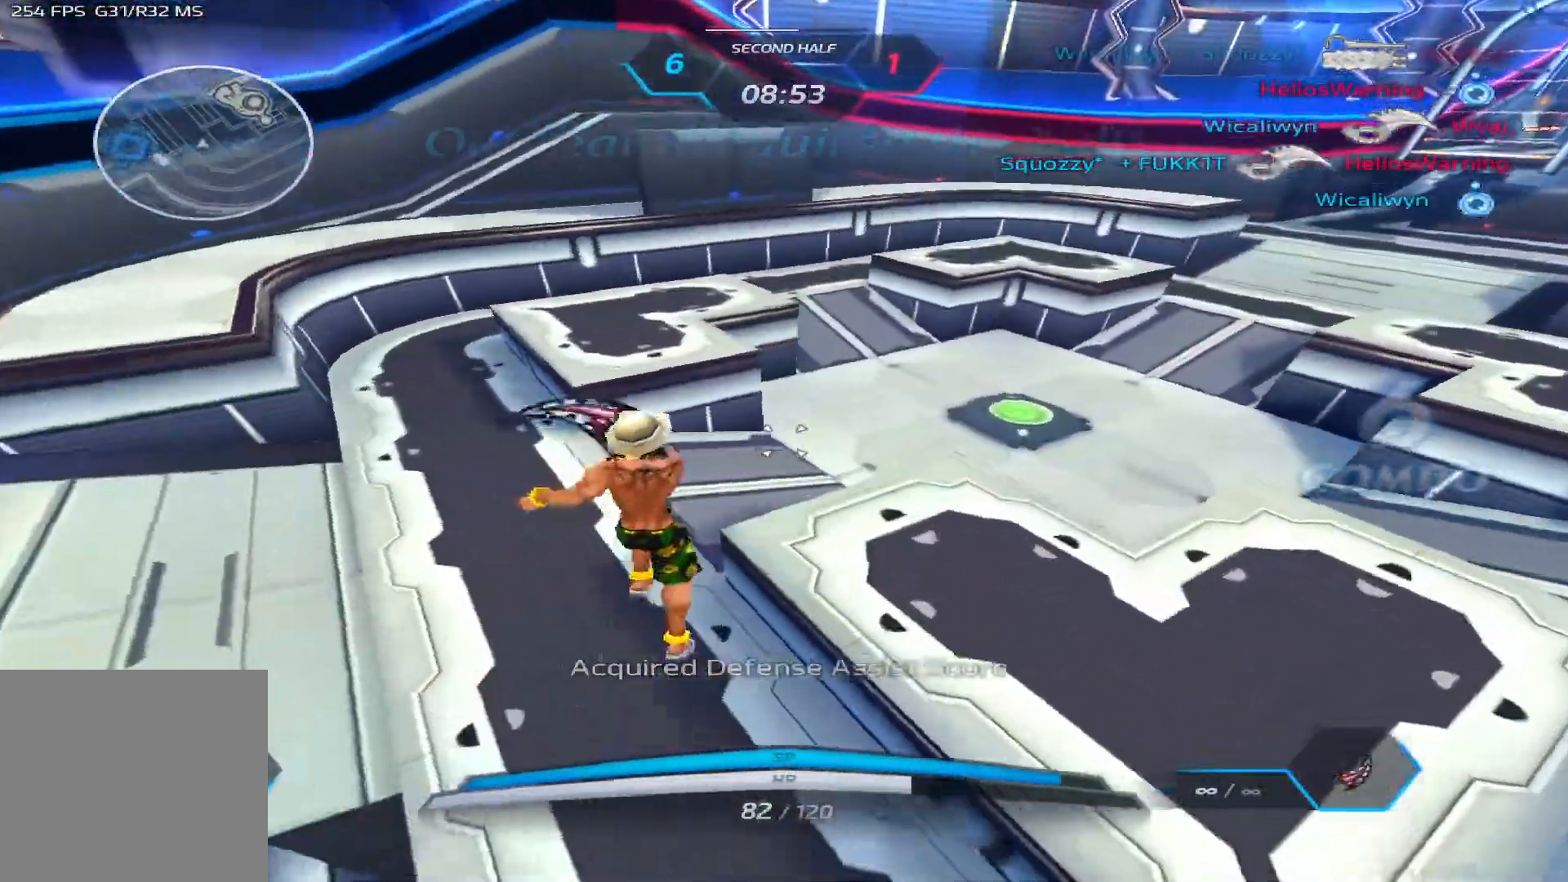
{"keys": ["w"], "events": [[17, "1", "down"], [100, "1", "up"], [250, "d", "up"]]}
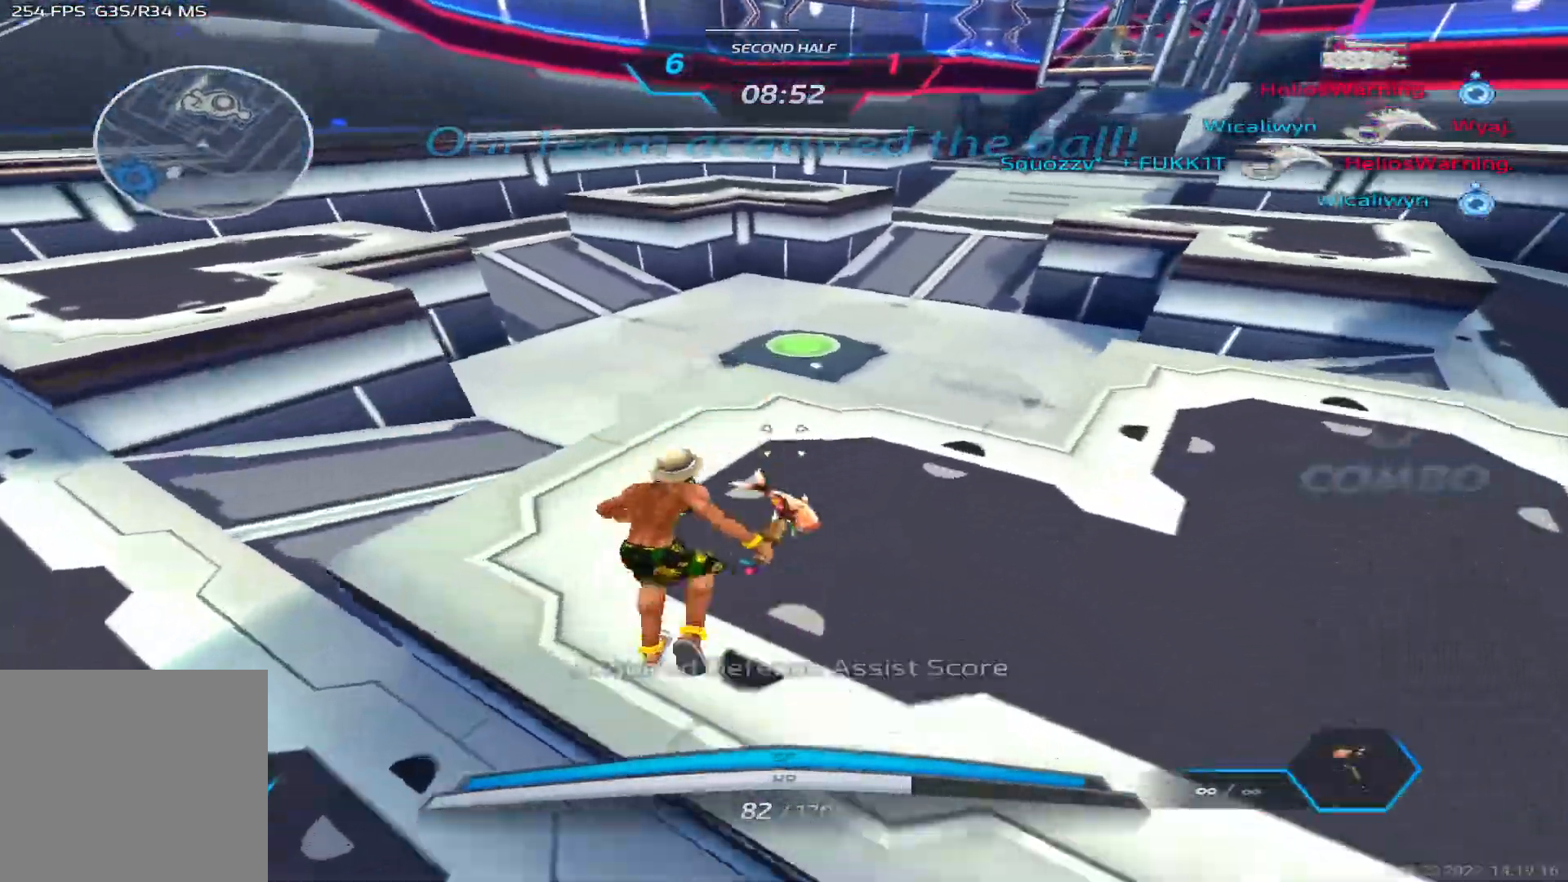
{"keys": ["w"], "events": []}
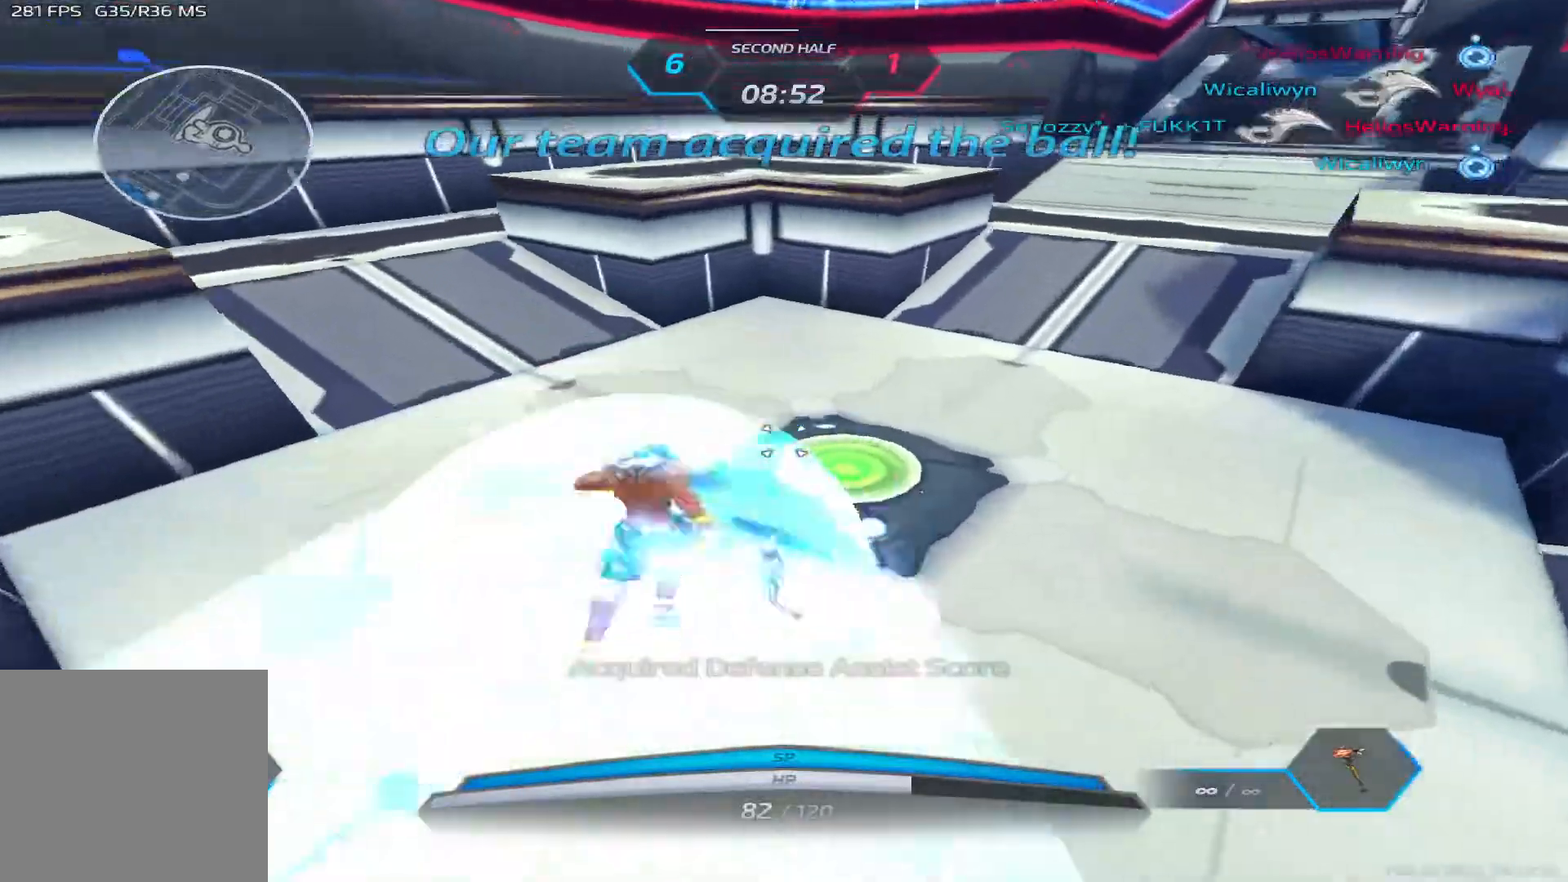
{"keys": ["3", "d"]}
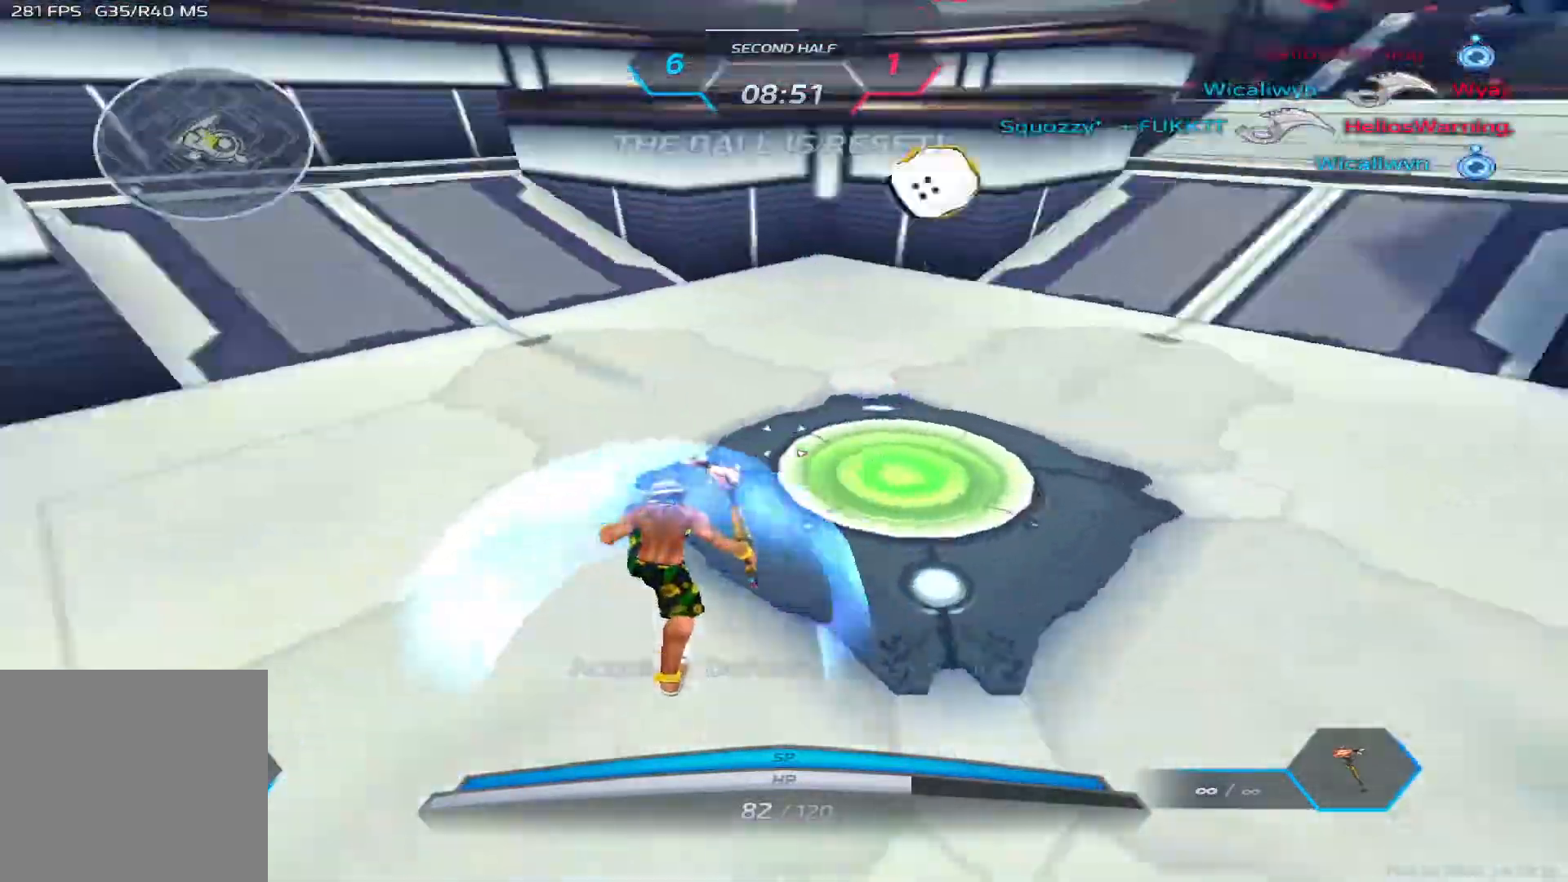
{"keys": ["d"], "events": [[17, "3", "up"], [100, "3", "down"], [200, "3", "up"]]}
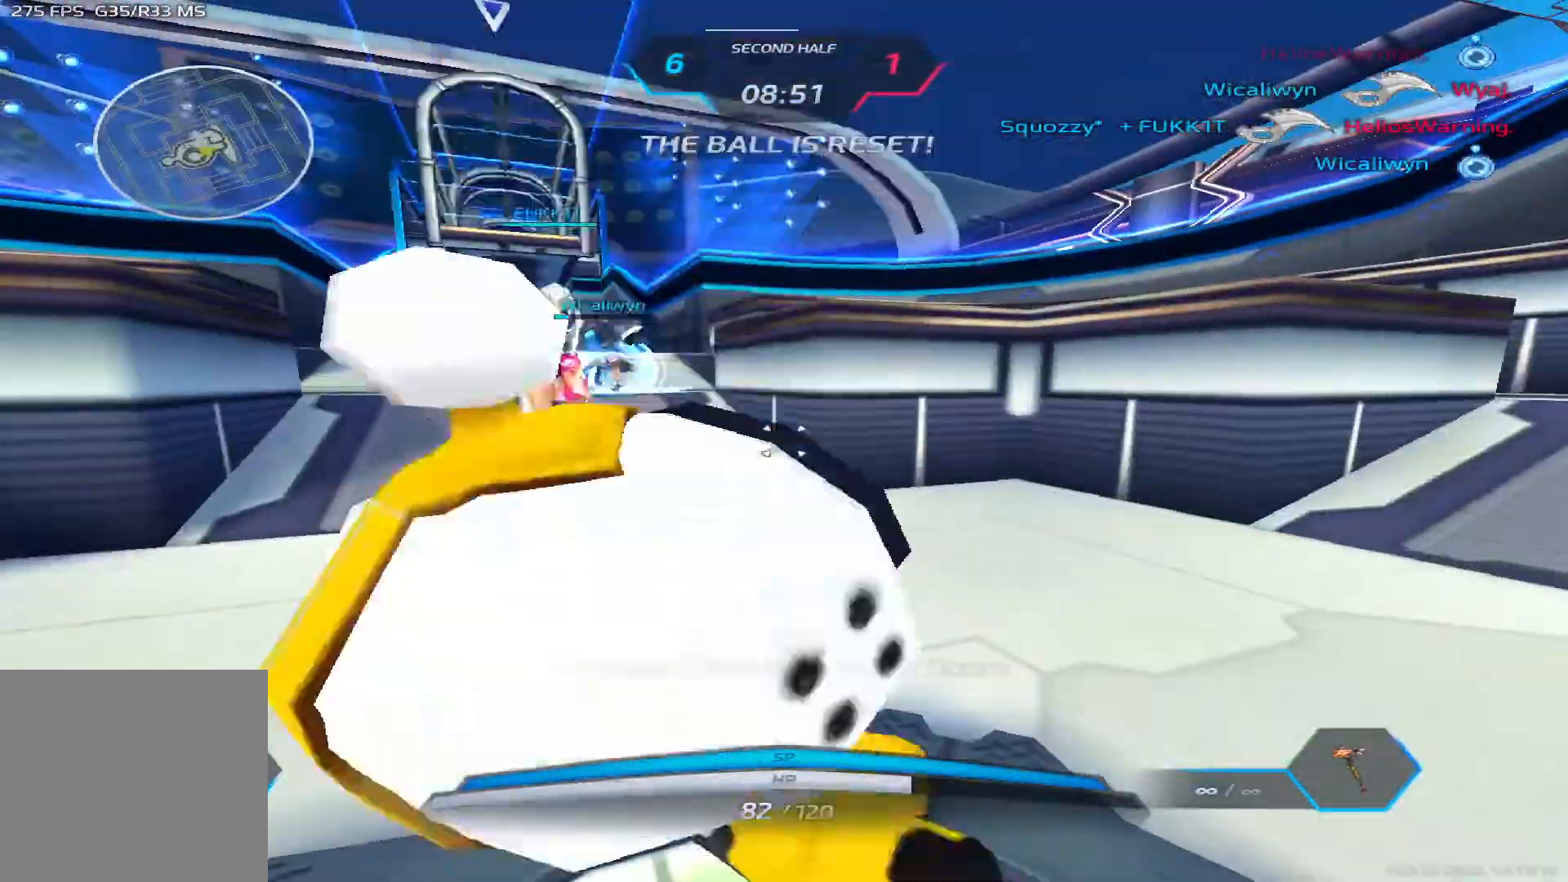
{"keys": [], "events": [[317, "d", "up"]]}
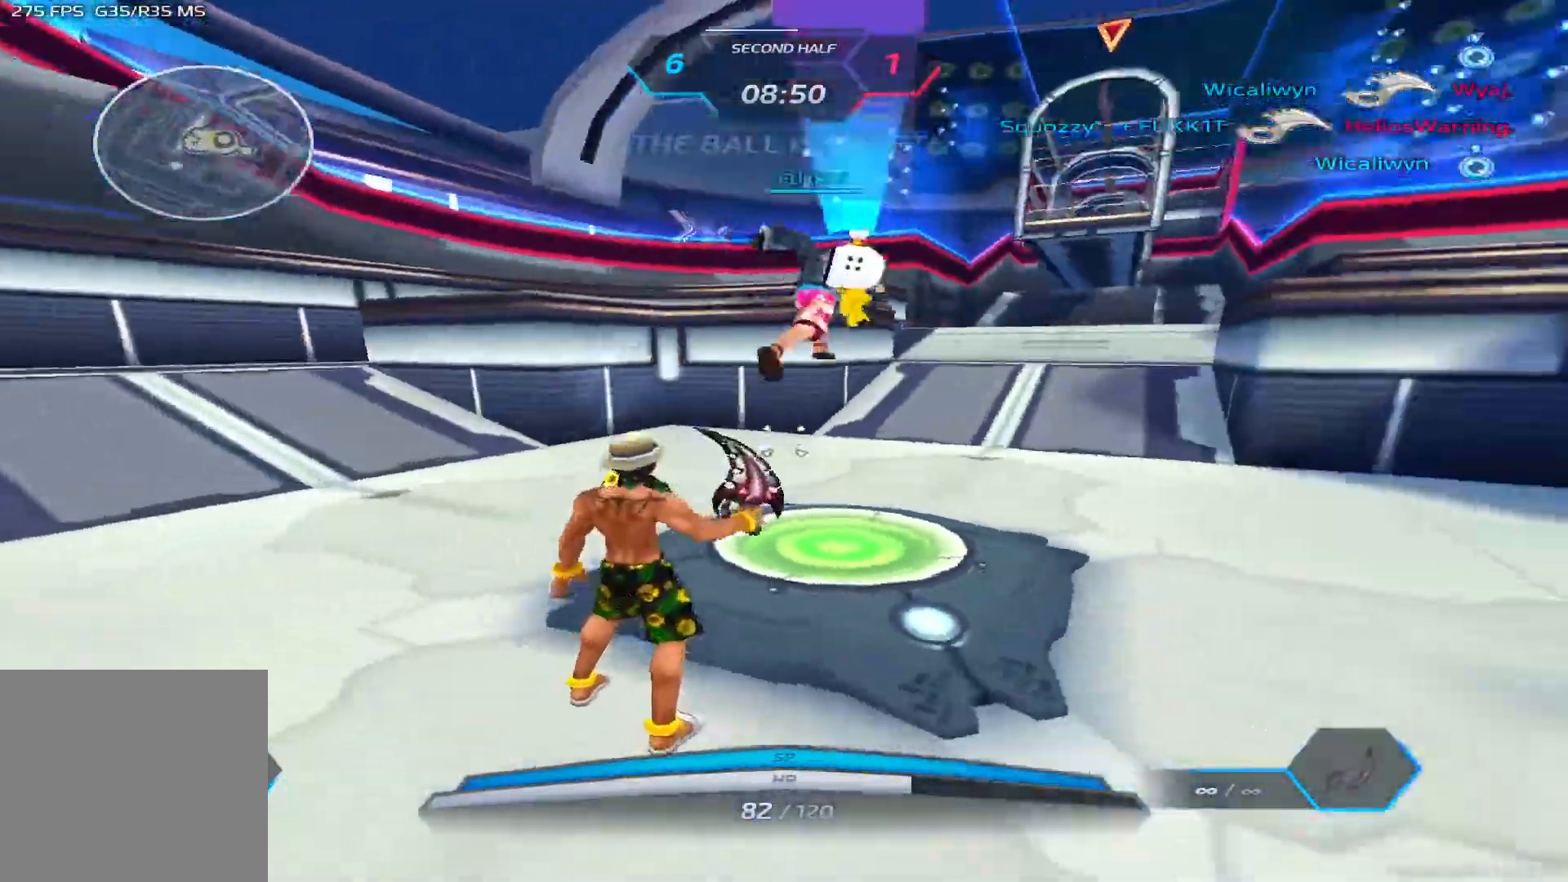
{"keys": [], "events": [[250, "w", "down"], [383, "space", "down"], [450, "w", "up"], [500, "space", "up"]]}
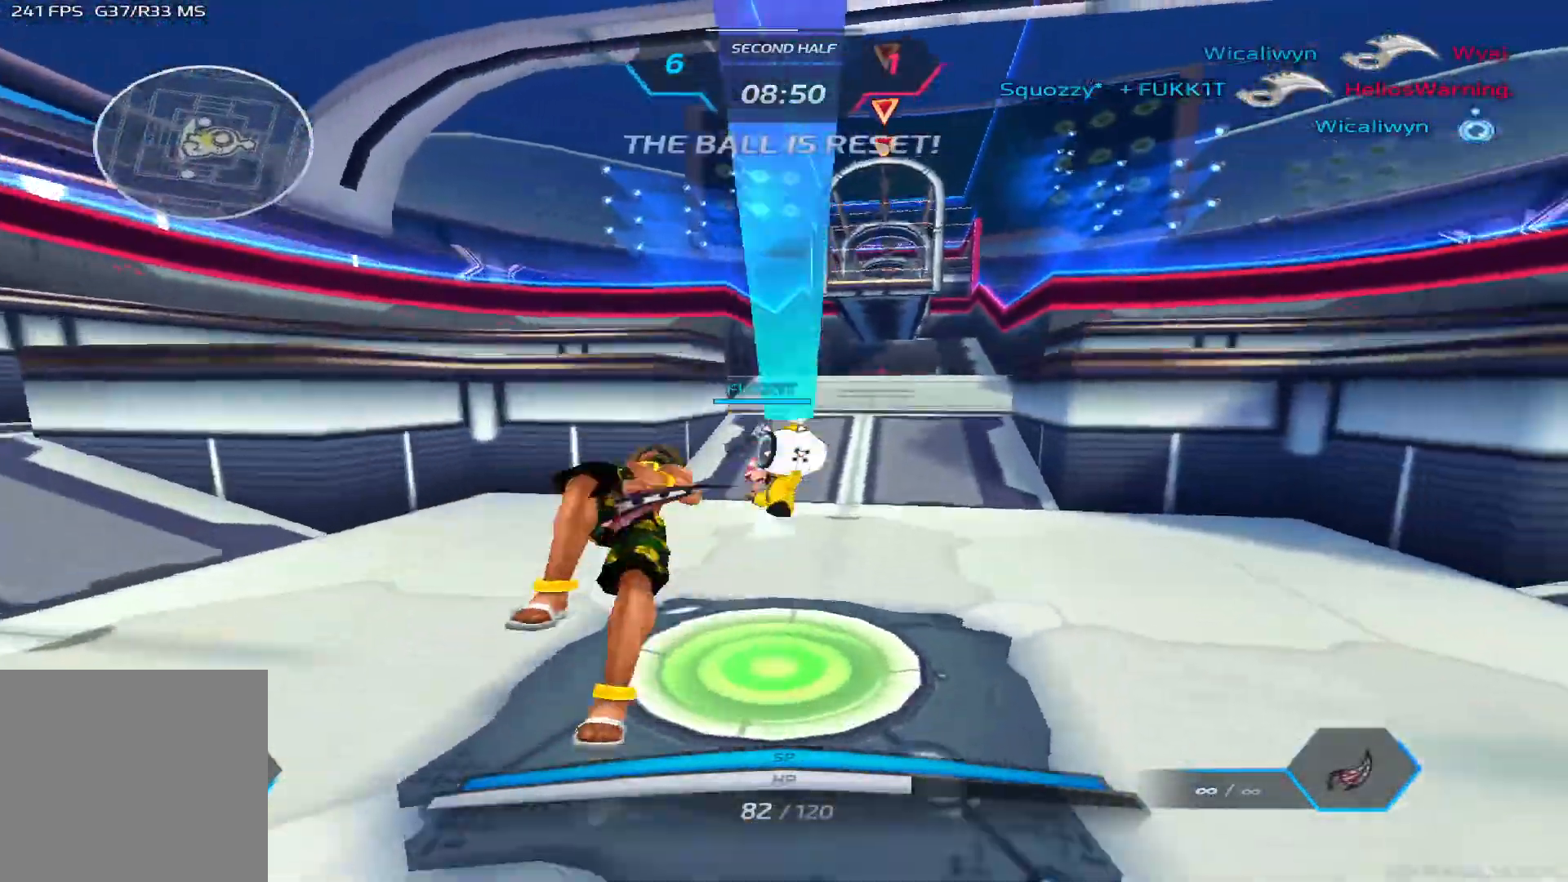
{"keys": ["w"]}